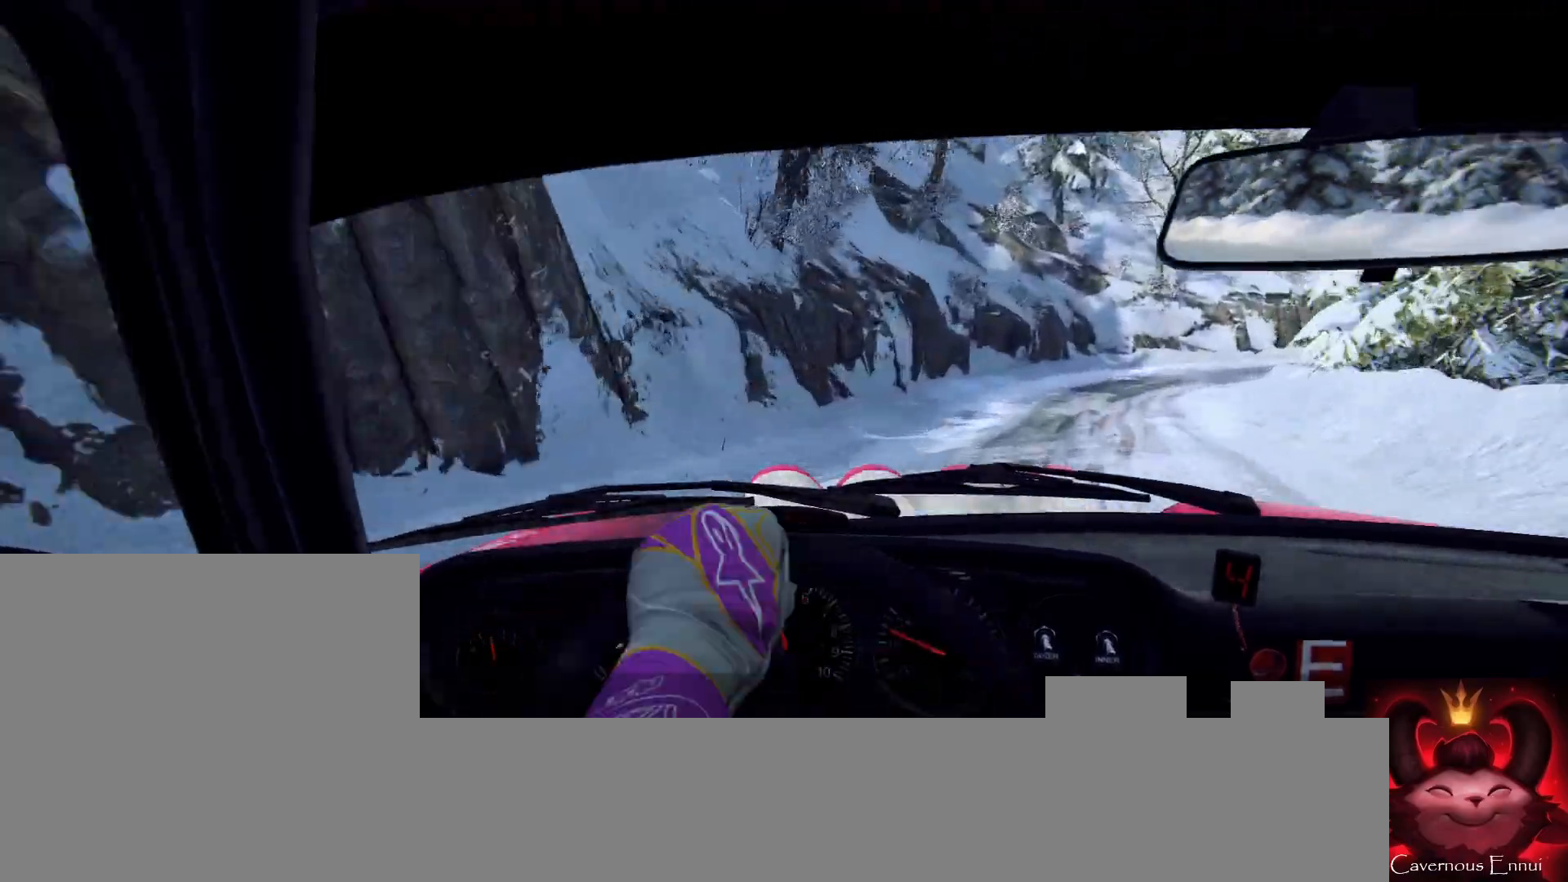
Gameplay with a controller (Xbox layout); each line is a JSON object with the inputs held at the frame after it. "events" lists button and stick changes between this image and that frame as [ms after this image, input, new state], when the widget could be followed in between. Not read: L3 R3.
{"buttons": ["L2"], "left_stick": "right", "right_stick": "center", "events": [[267, "L2", "down"], [367, "L1", "down"], [500, "L1", "up"]]}
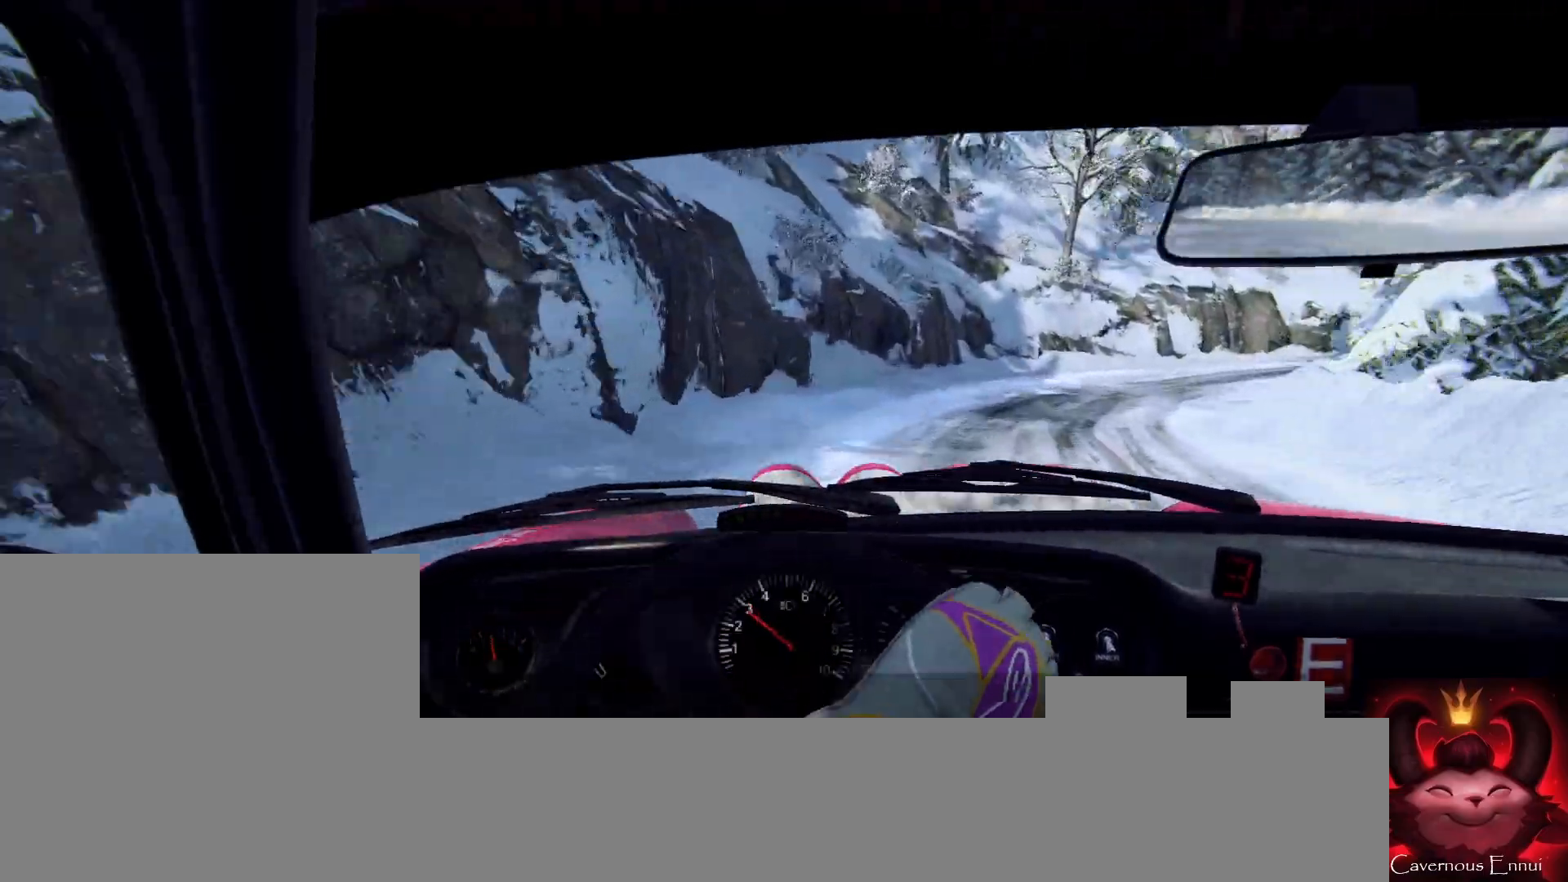
{"buttons": [], "left_stick": "center", "right_stick": "center", "events": [[133, "L2", "up"], [400, "left_stick", "center"]]}
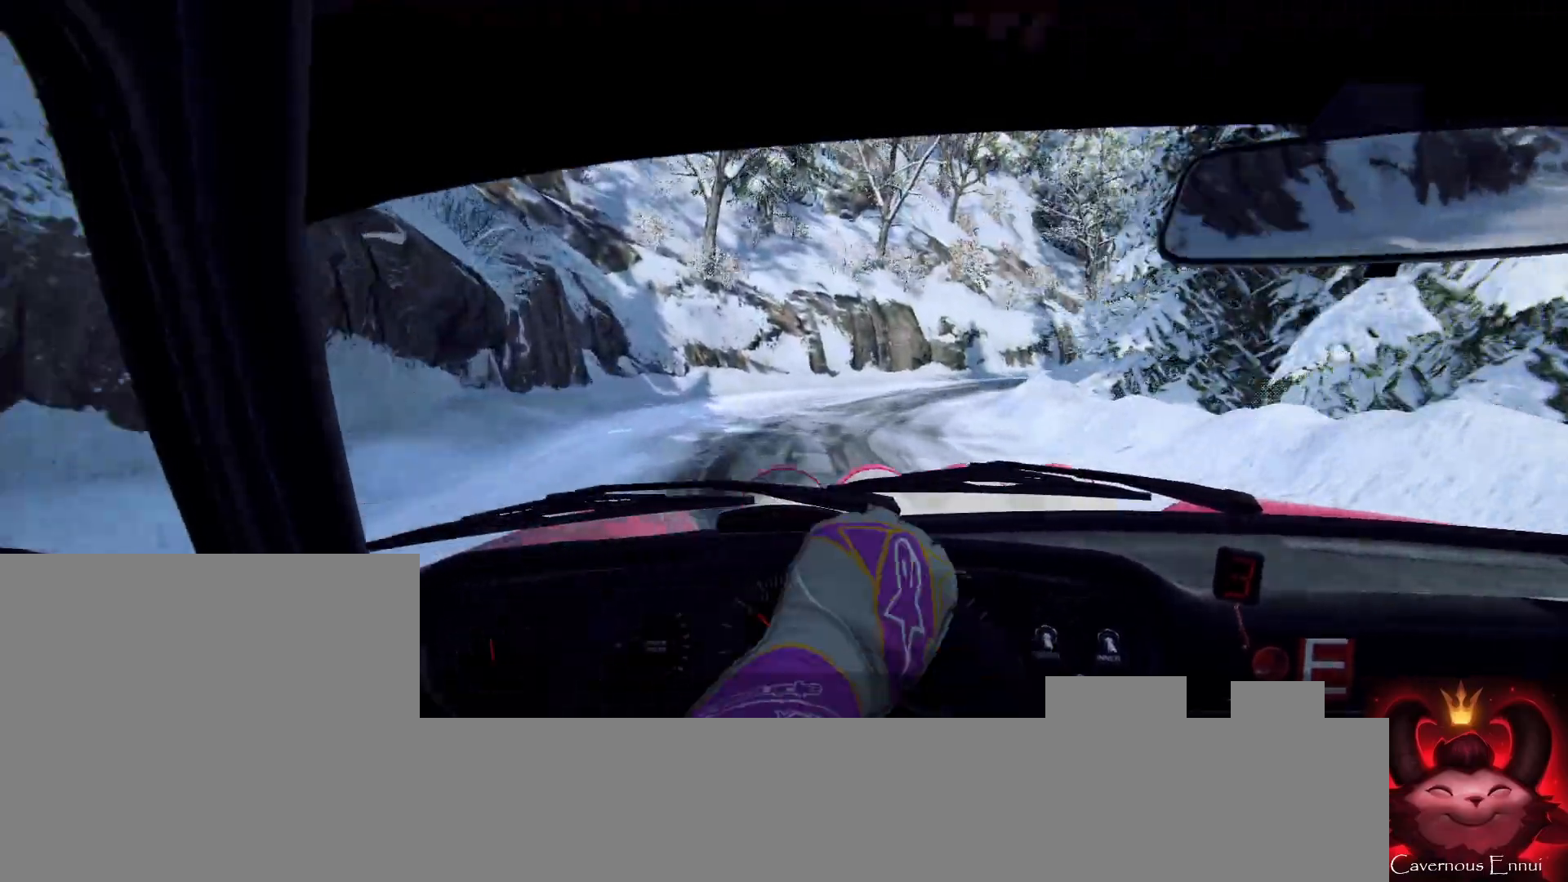
{"buttons": [], "left_stick": "left", "right_stick": "center", "events": [[100, "left_stick", "left"], [133, "right_stick", "up"], [300, "right_stick", "center"]]}
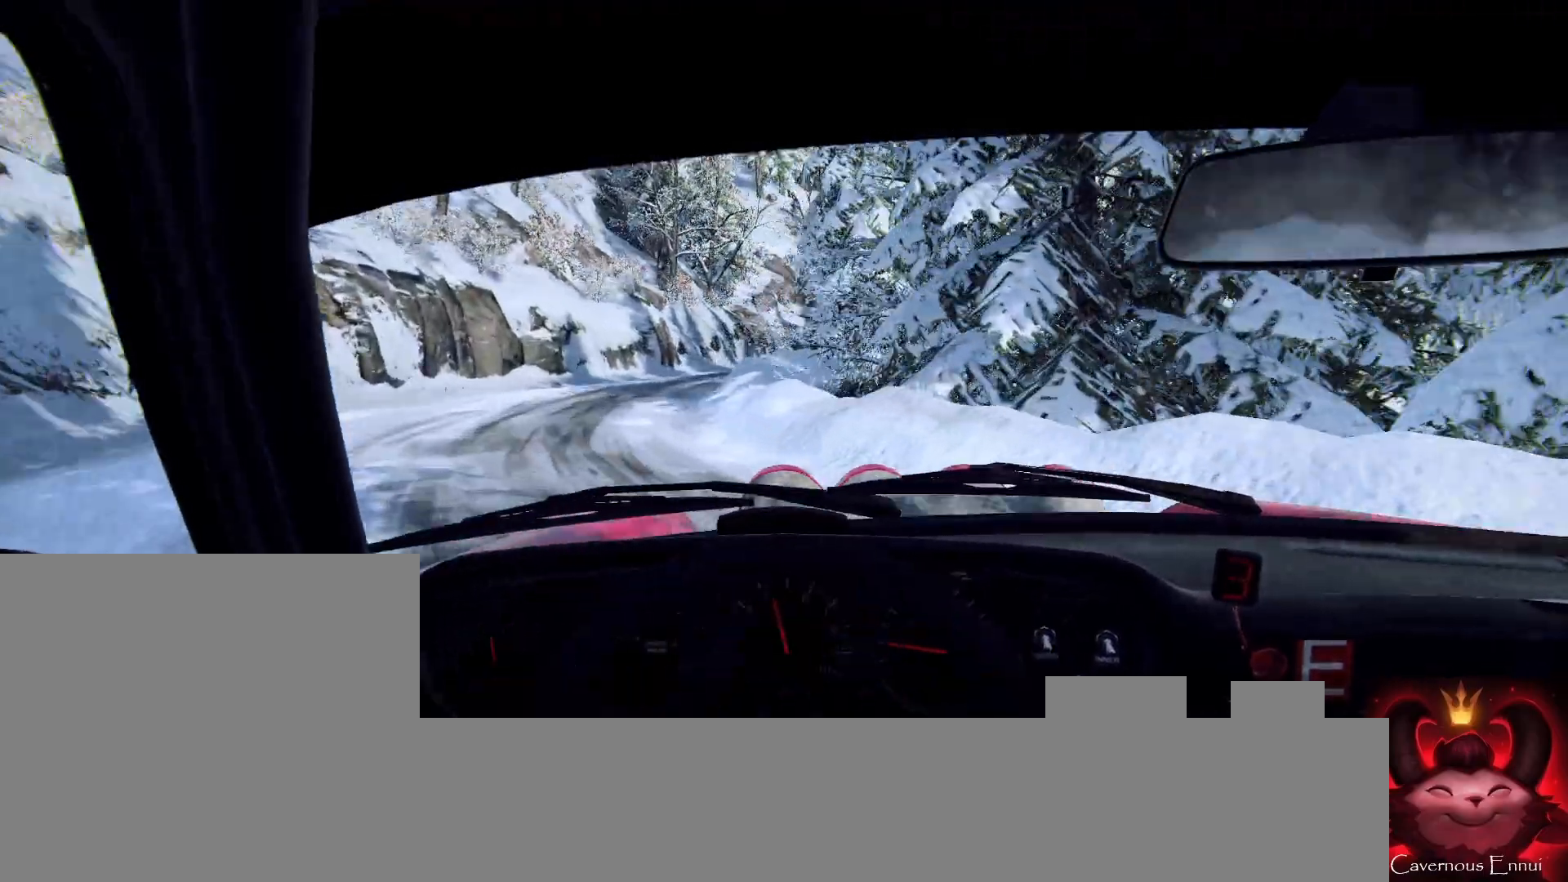
{"buttons": [], "left_stick": "left", "right_stick": "up", "events": [[67, "right_stick", "up"], [133, "left_stick", "center"], [200, "right_stick", "center"], [233, "left_stick", "left"], [467, "right_stick", "up"]]}
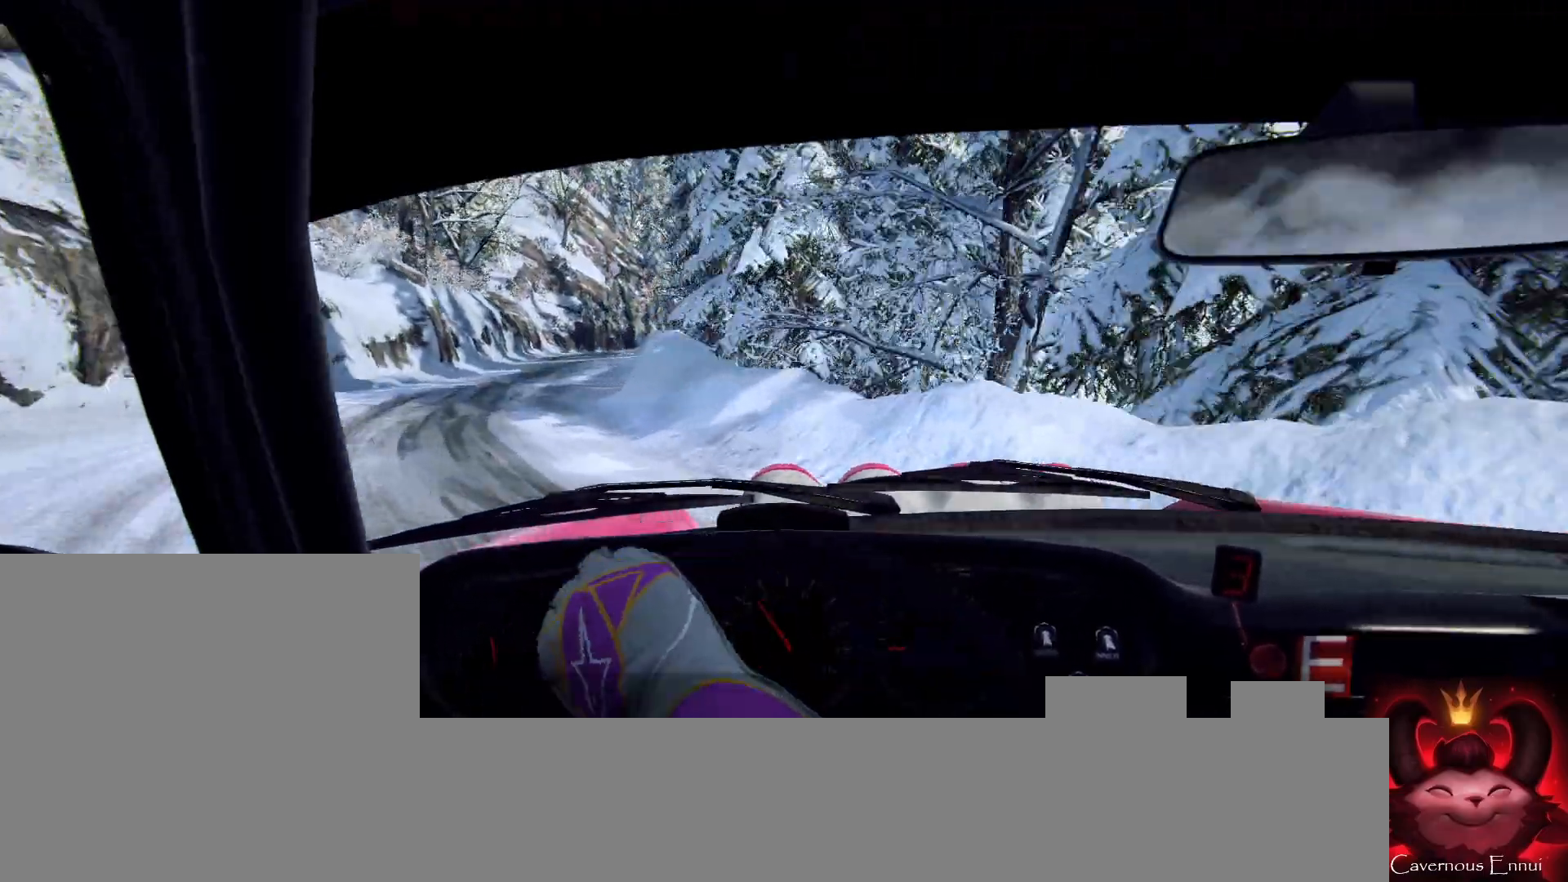
{"buttons": [], "left_stick": "center", "right_stick": "center", "events": [[367, "right_stick", "center"], [433, "left_stick", "center"]]}
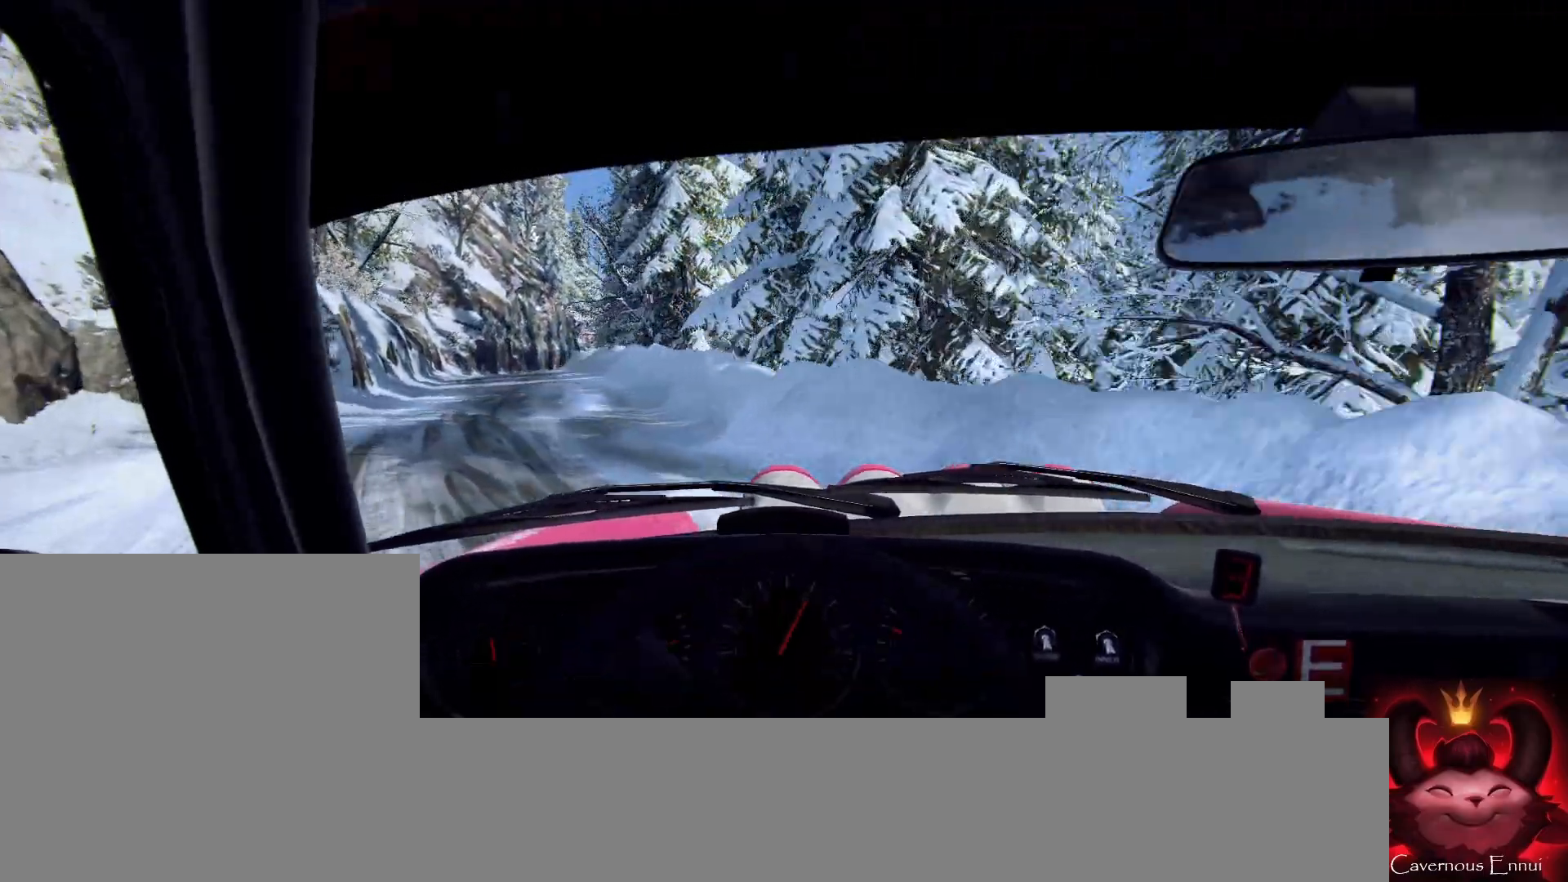
{"buttons": [], "left_stick": "left", "right_stick": "up", "events": [[33, "left_stick", "left"], [133, "right_stick", "up"], [267, "left_stick", "center"], [367, "left_stick", "left"]]}
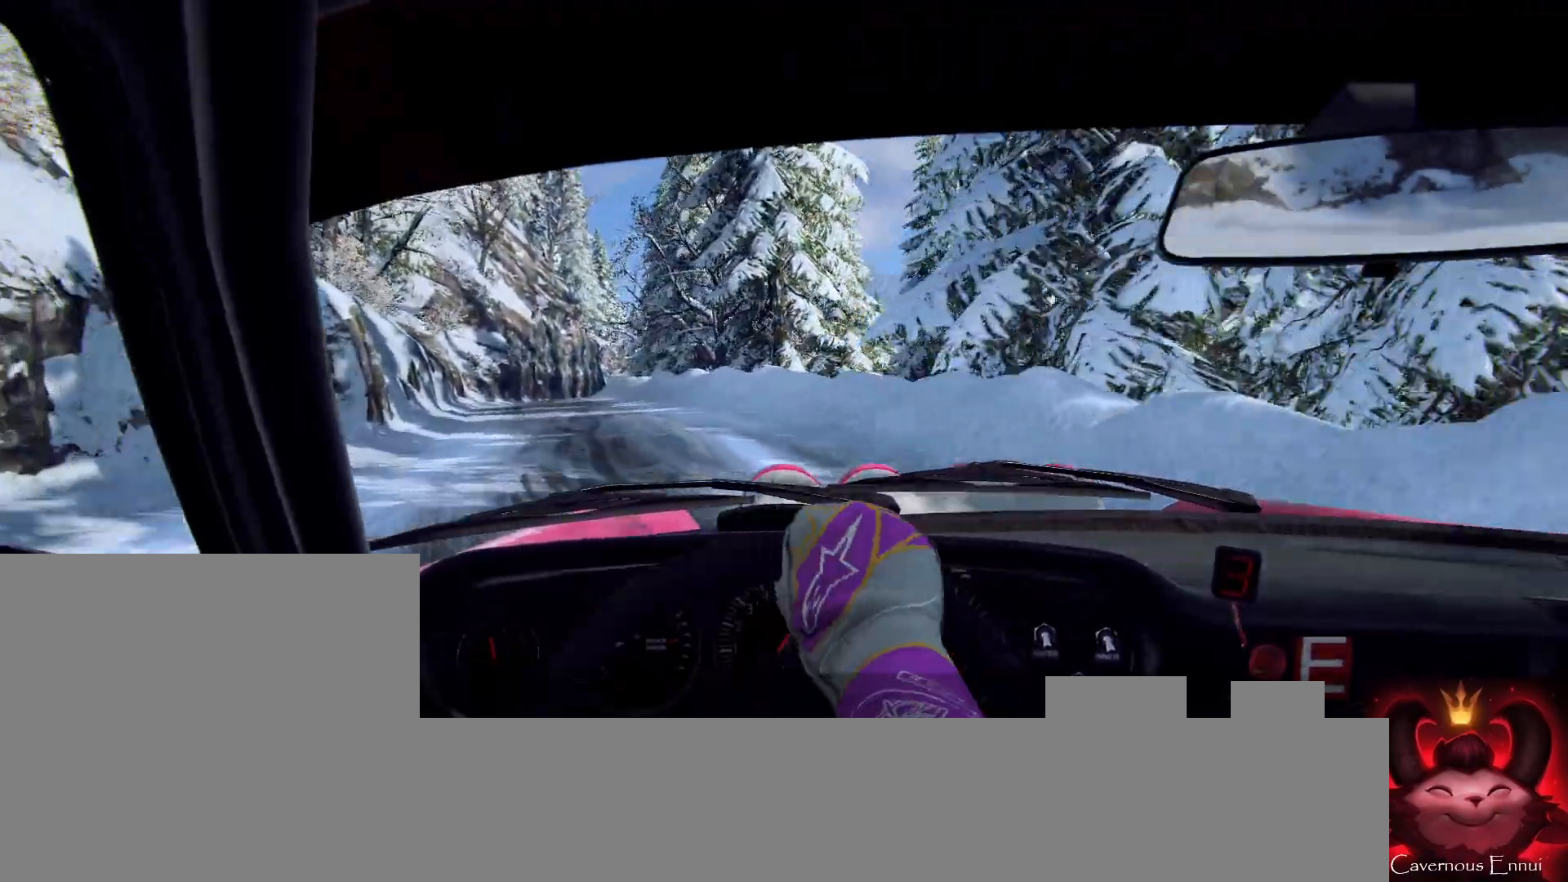
{"buttons": ["R1"], "left_stick": "center", "right_stick": "up", "events": [[467, "left_stick", "center"], [500, "R1", "down"]]}
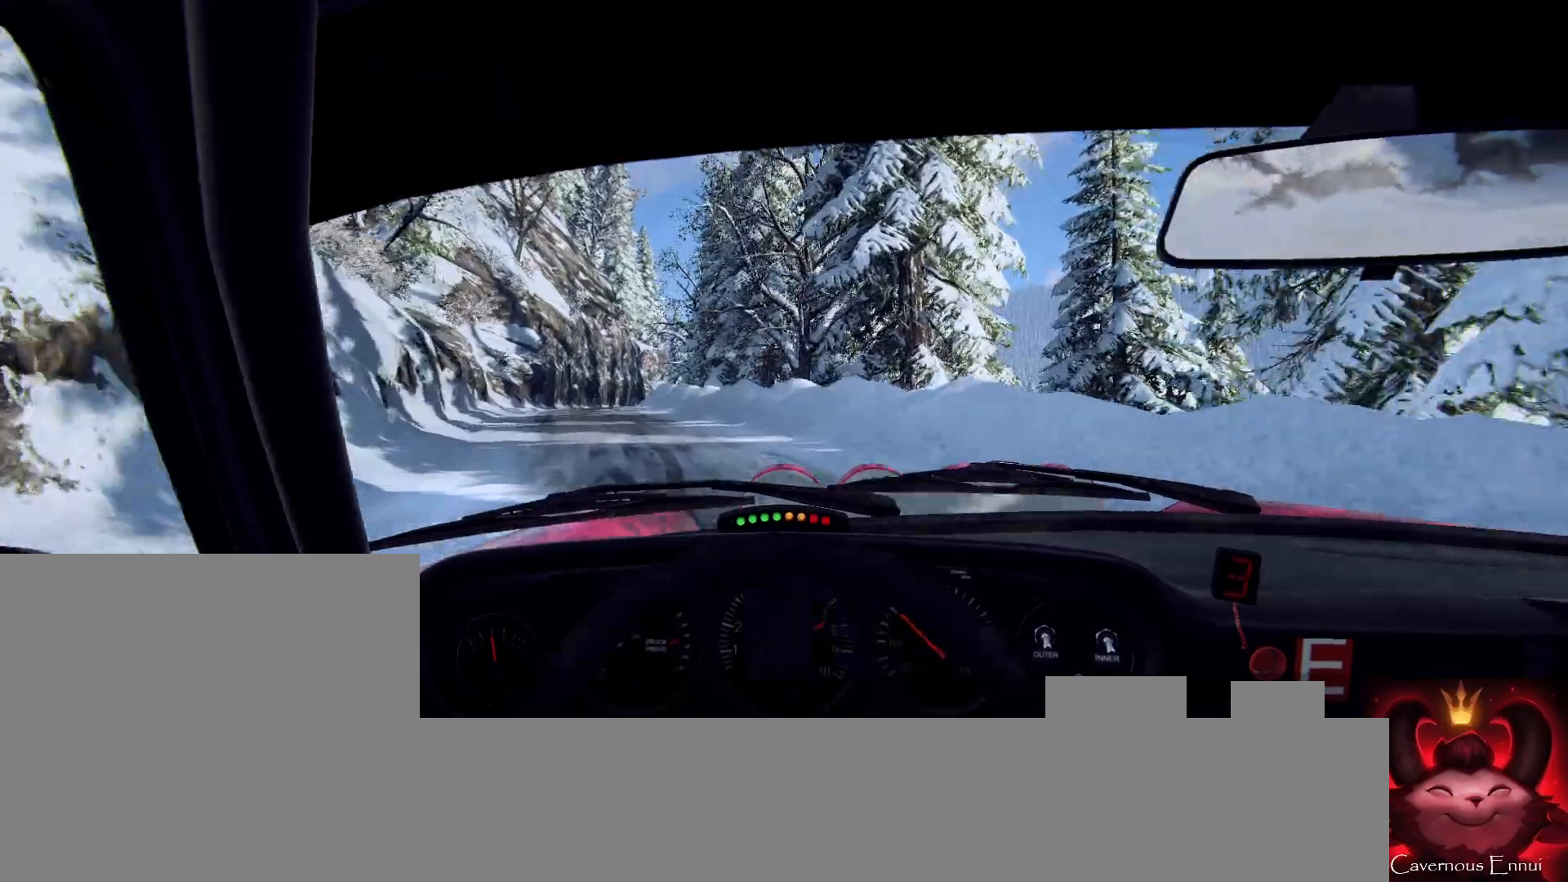
{"buttons": [], "left_stick": "center", "right_stick": "up", "events": [[67, "R1", "up"]]}
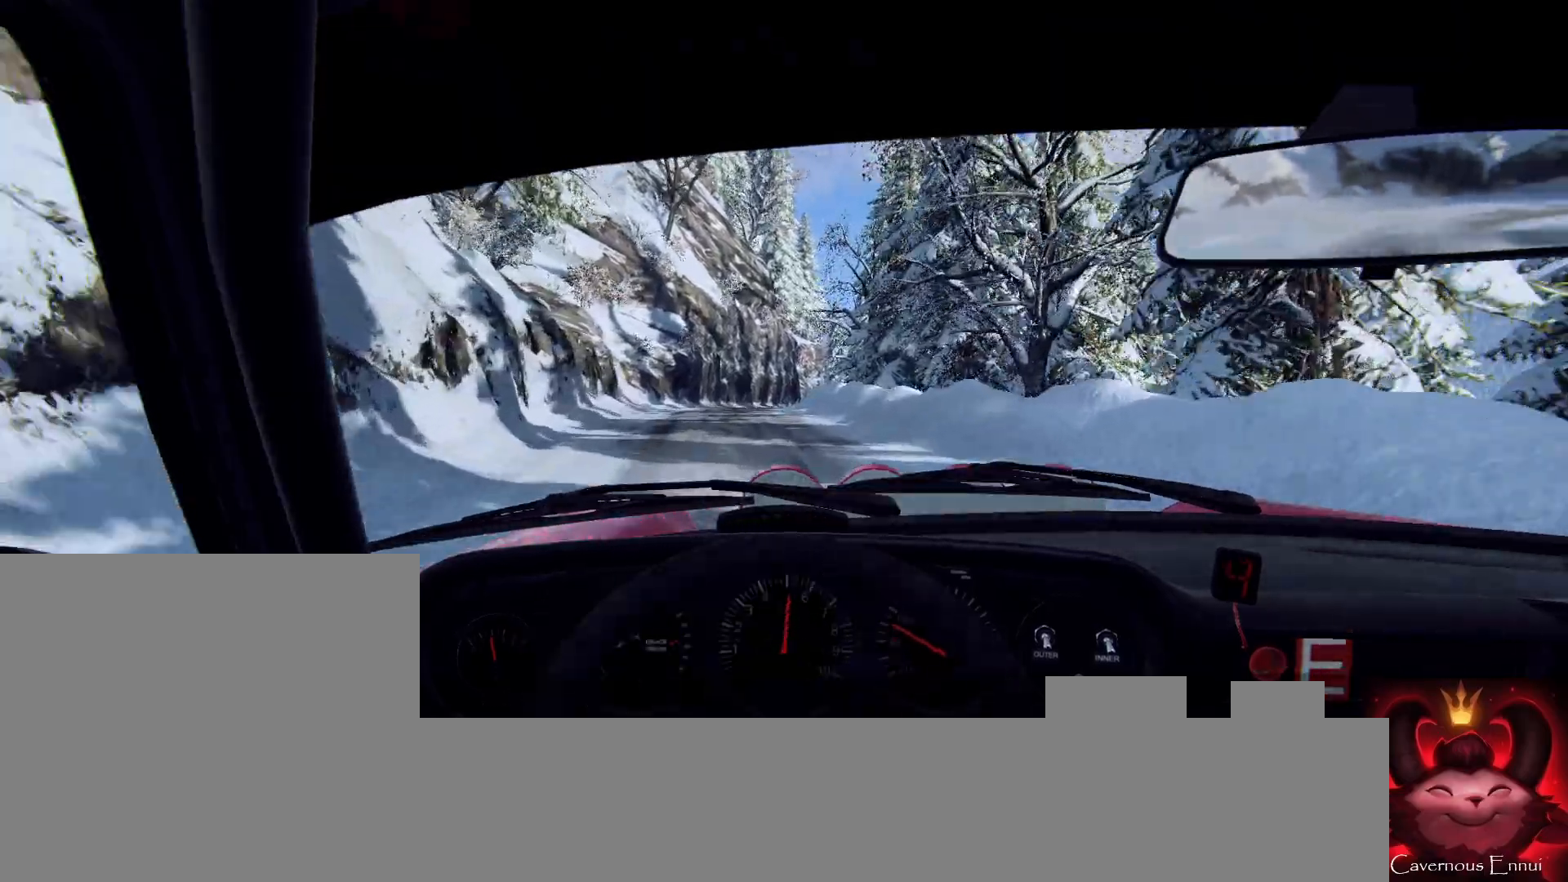
{"buttons": [], "left_stick": "center", "right_stick": "up", "events": [[100, "left_stick", "left"], [267, "left_stick", "center"]]}
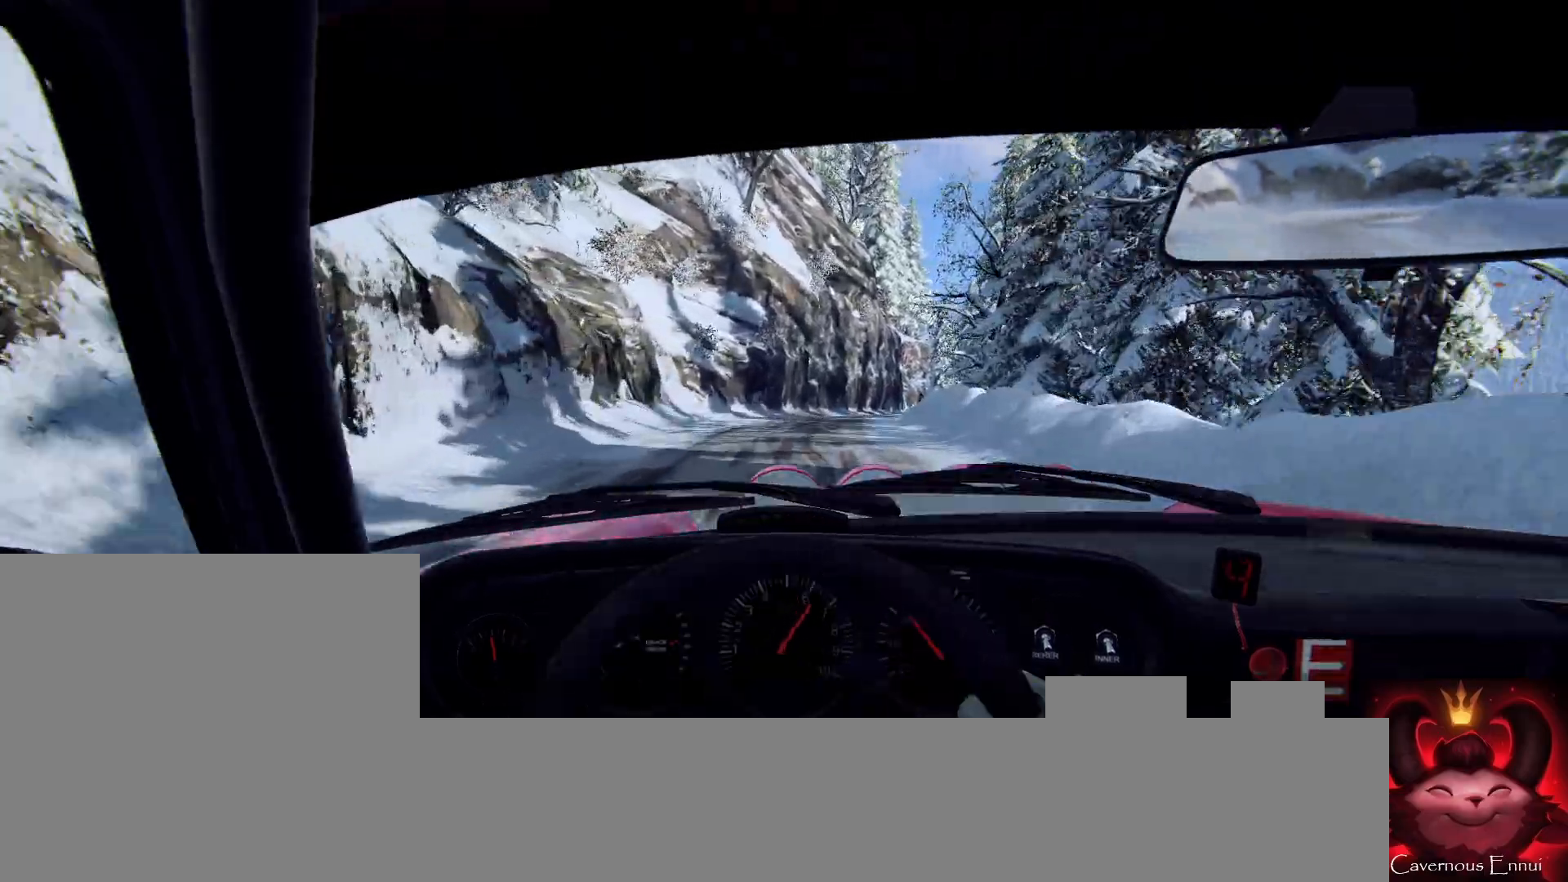
{"buttons": [], "left_stick": "right", "right_stick": "center", "events": [[67, "left_stick", "right"], [67, "right_stick", "center"], [367, "right_stick", "up"], [500, "right_stick", "center"]]}
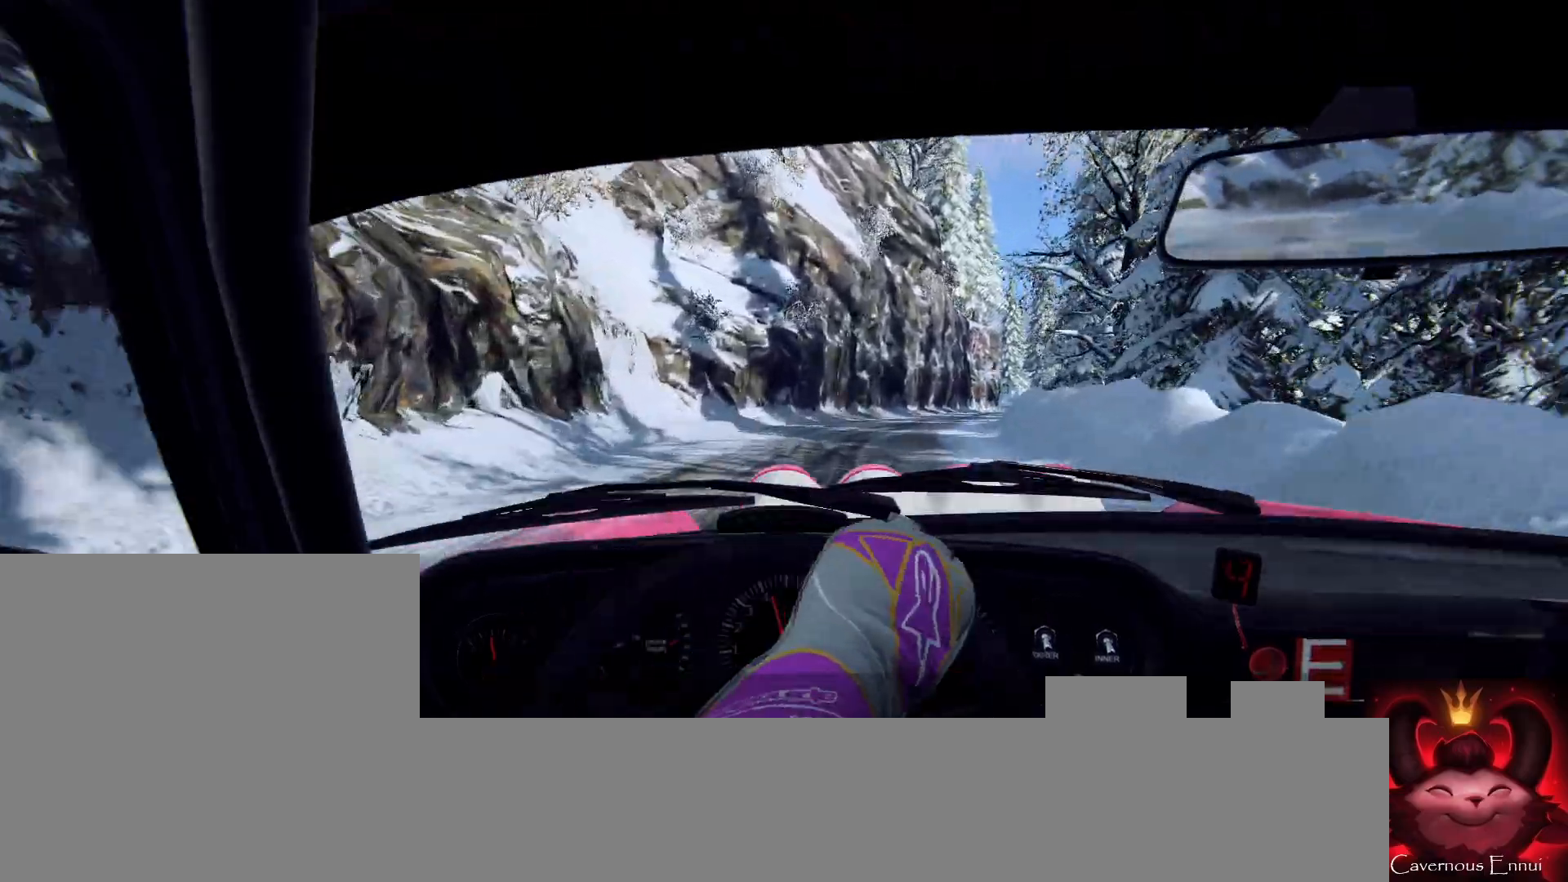
{"buttons": [], "left_stick": "down-left", "right_stick": "up", "events": [[33, "left_stick", "center"], [233, "left_stick", "down-left"], [233, "right_stick", "up"]]}
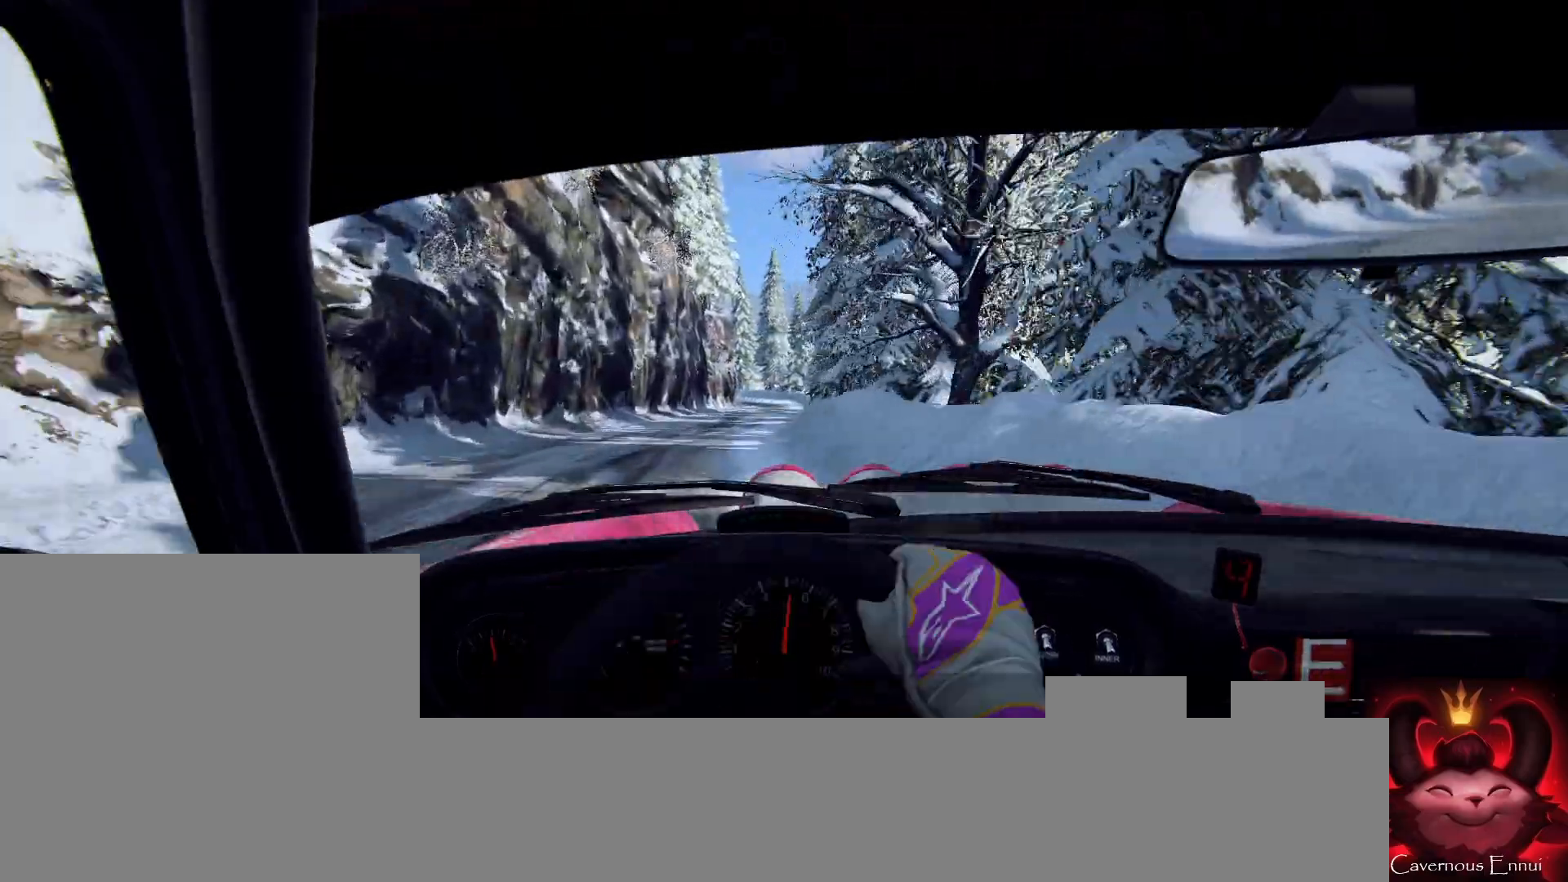
{"buttons": [], "left_stick": "left", "right_stick": "up", "events": [[33, "left_stick", "center"], [100, "right_stick", "center"], [167, "left_stick", "left"], [300, "left_stick", "center"], [300, "right_stick", "up"], [400, "left_stick", "left"]]}
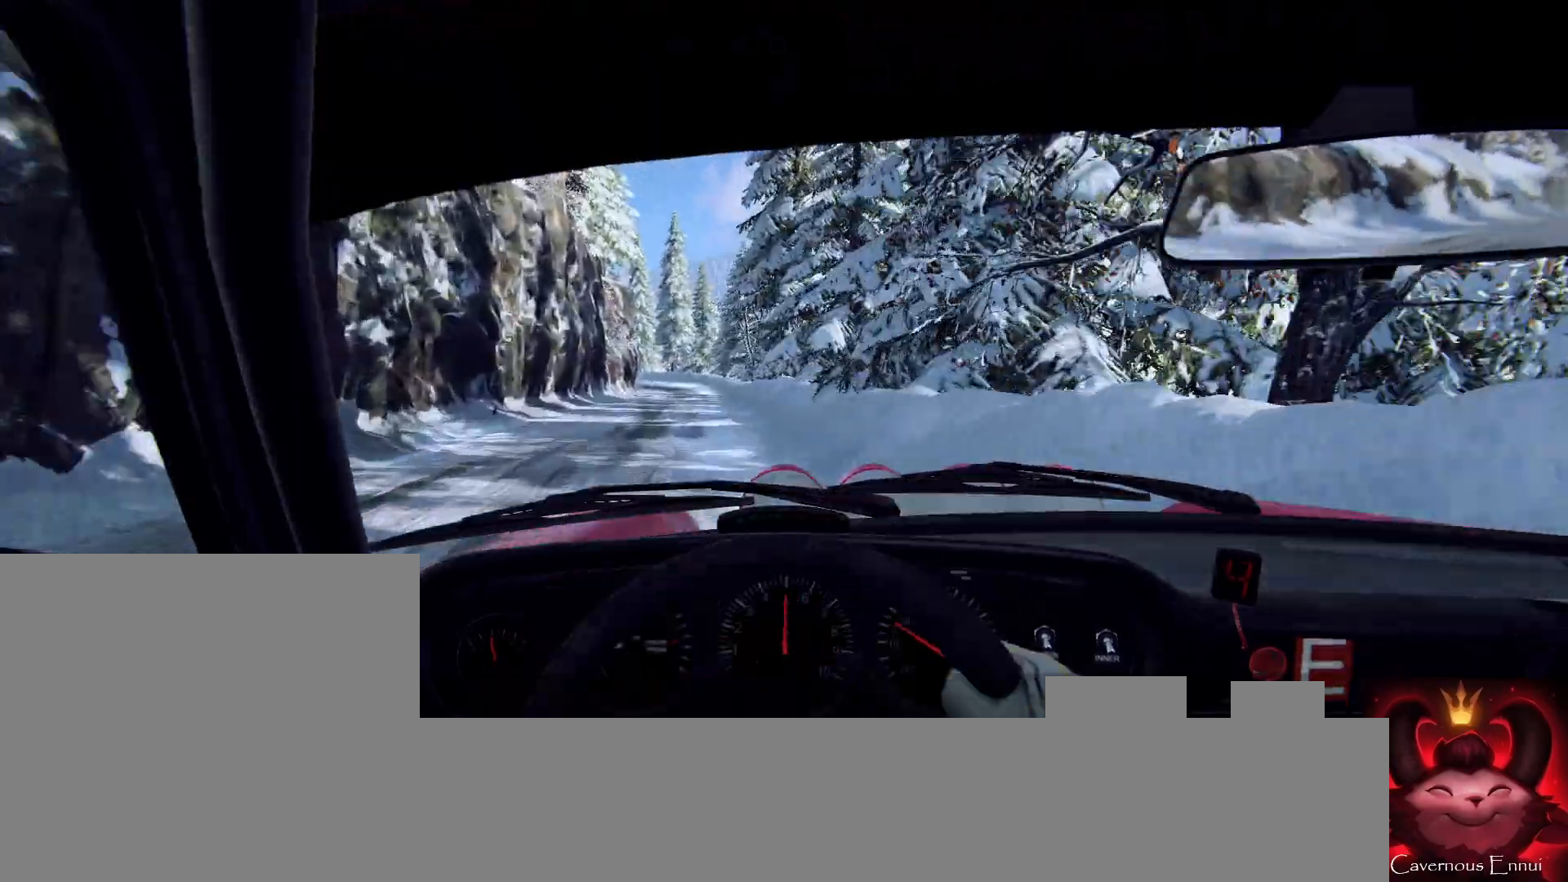
{"buttons": [], "left_stick": "center", "right_stick": "up", "events": [[300, "left_stick", "center"]]}
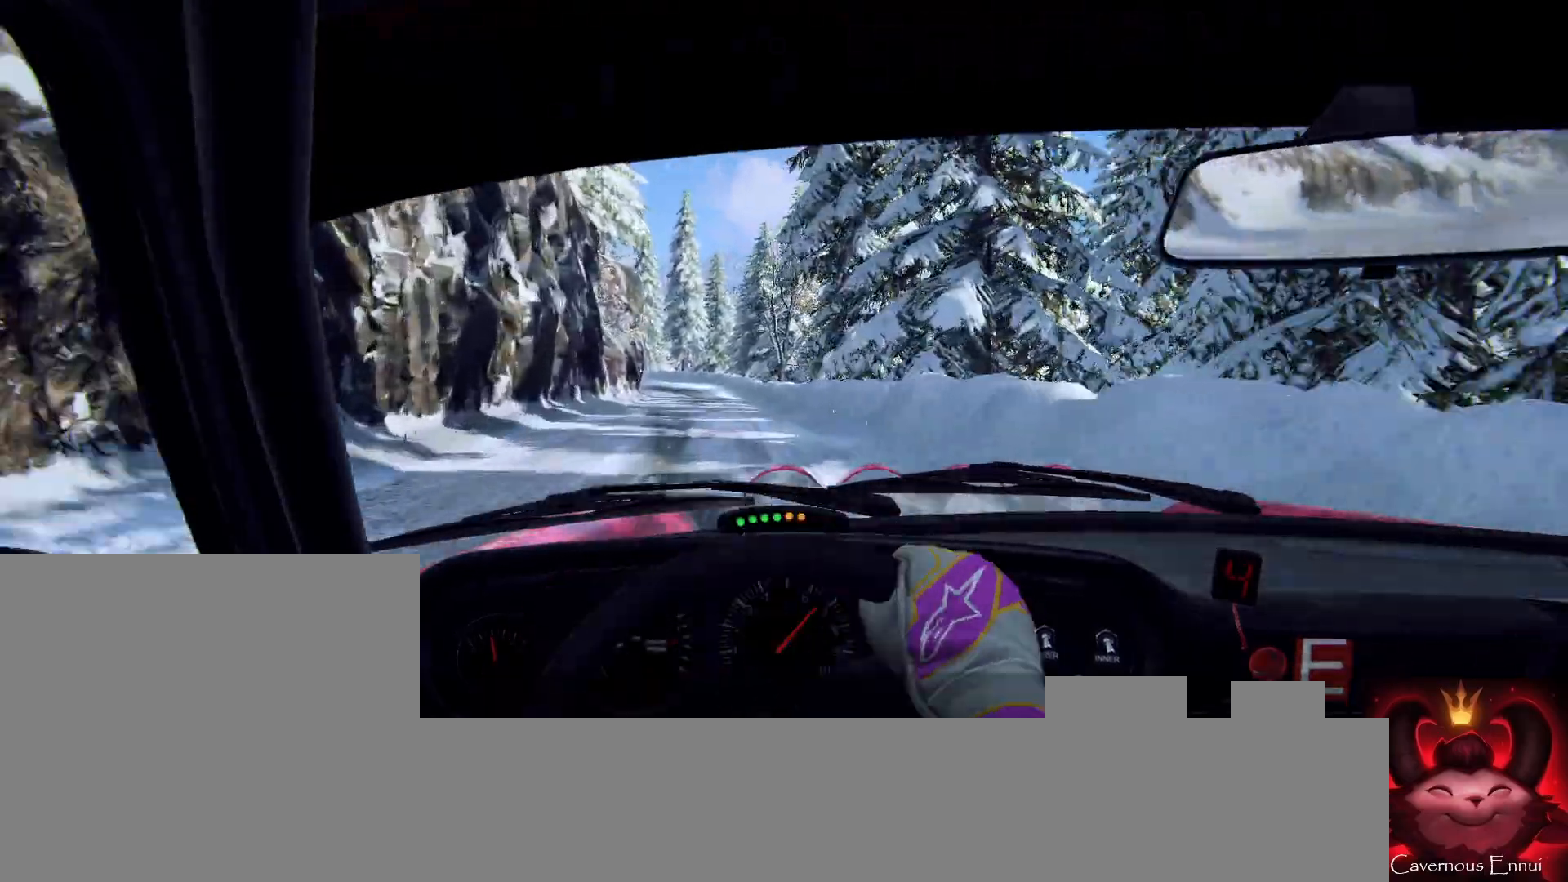
{"buttons": [], "left_stick": "left", "right_stick": "center", "events": [[67, "left_stick", "right"], [267, "left_stick", "center"], [433, "left_stick", "left"], [467, "right_stick", "center"]]}
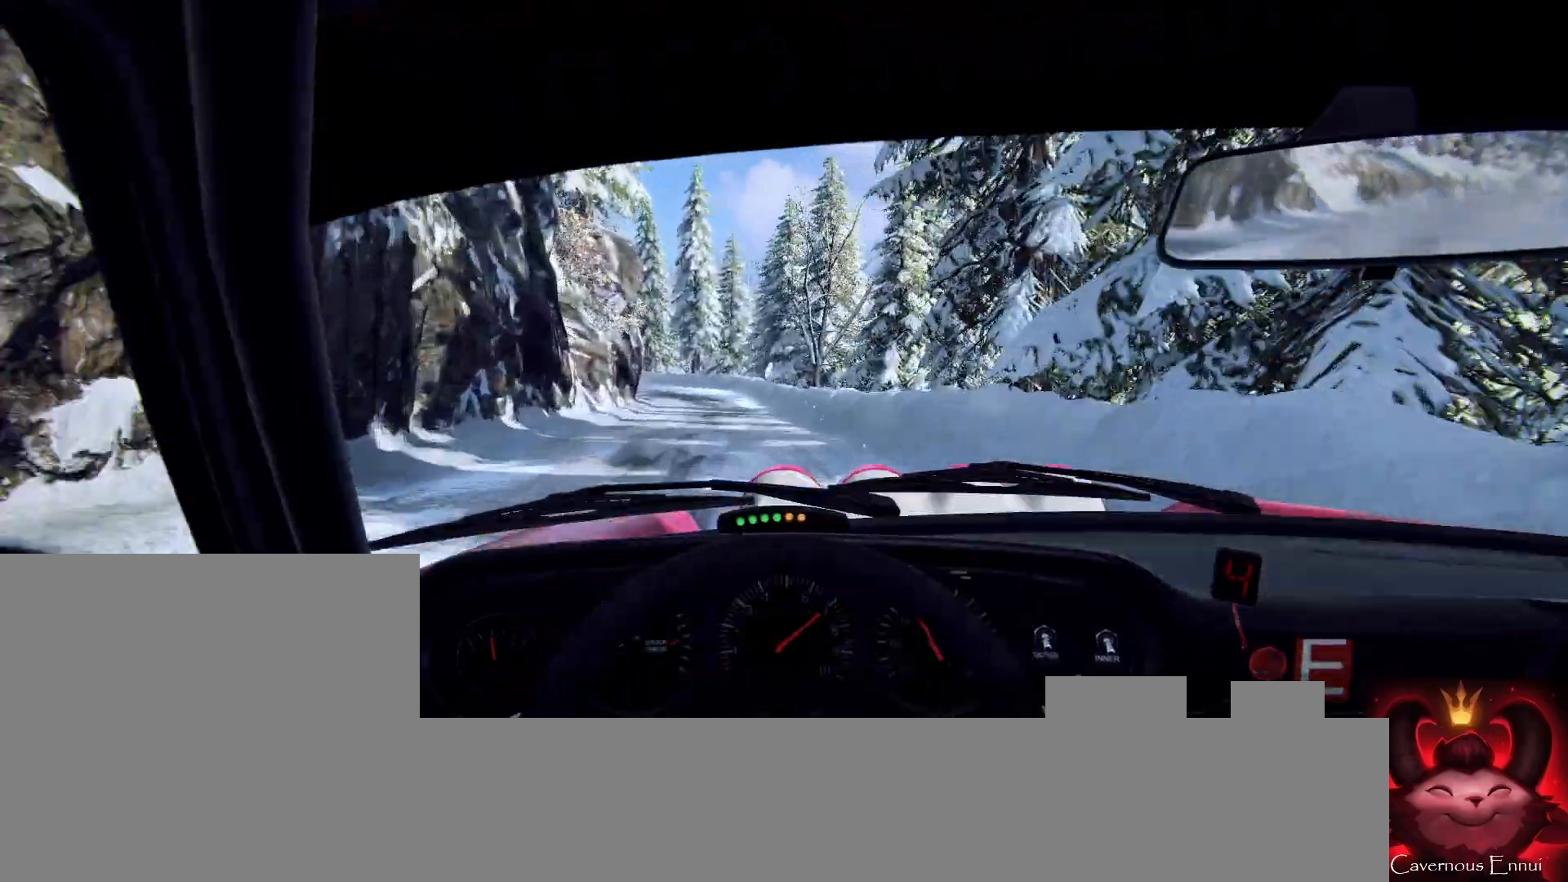
{"buttons": ["L2"], "left_stick": "center", "right_stick": "center", "events": [[200, "right_stick", "up"], [233, "left_stick", "center"], [400, "right_stick", "center"], [467, "L2", "down"]]}
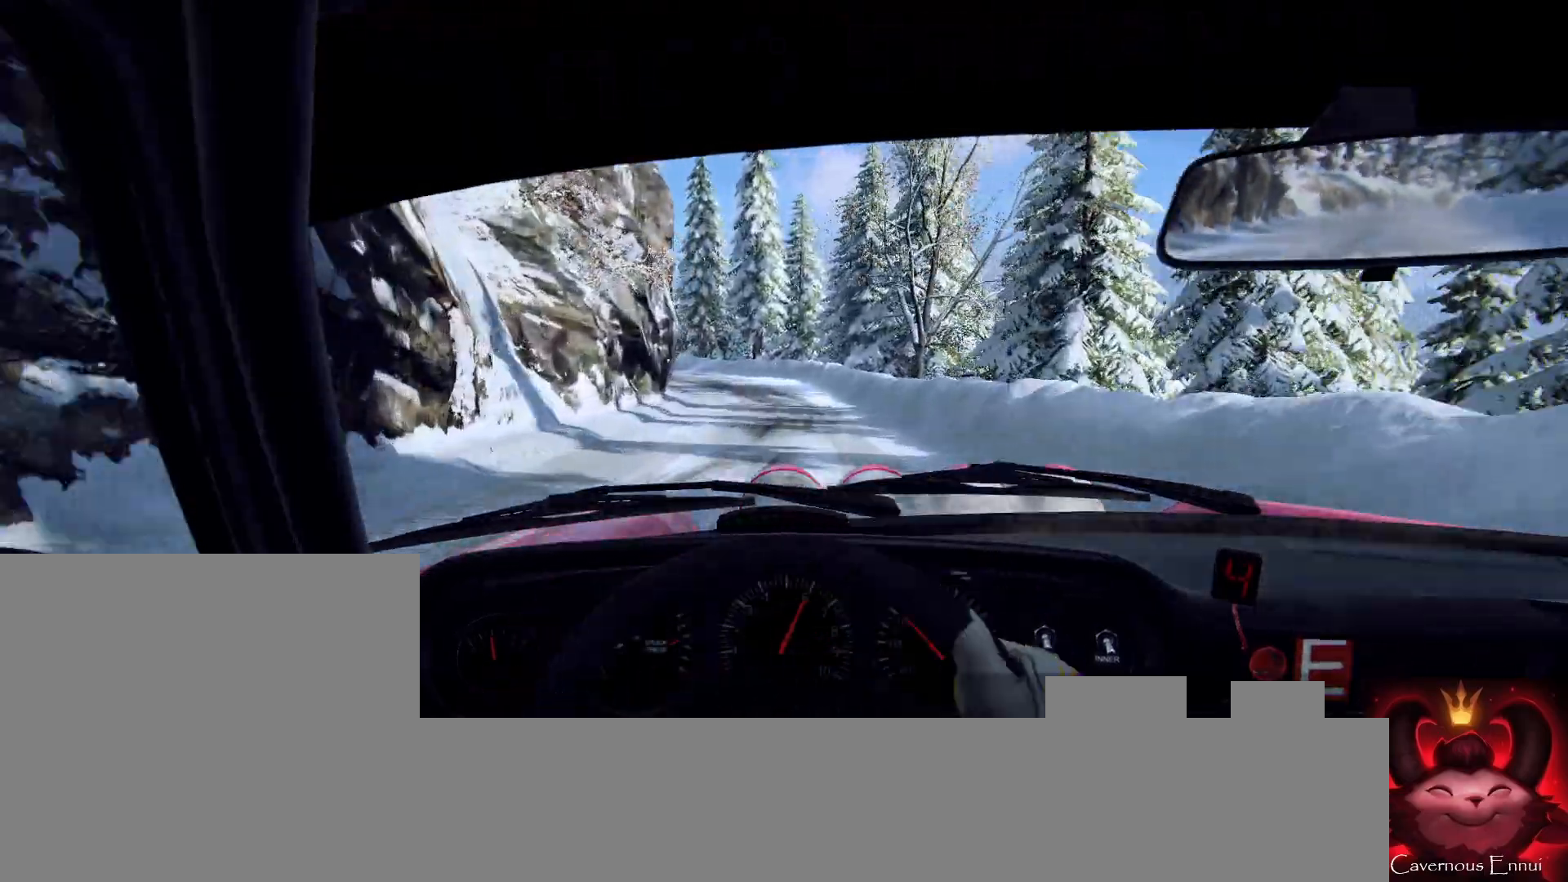
{"buttons": [], "left_stick": "center", "right_stick": "center", "events": [[67, "L2", "up"], [233, "L2", "down"], [267, "left_stick", "left"], [300, "L1", "down"], [300, "L2", "up"], [433, "L1", "up"], [433, "left_stick", "center"]]}
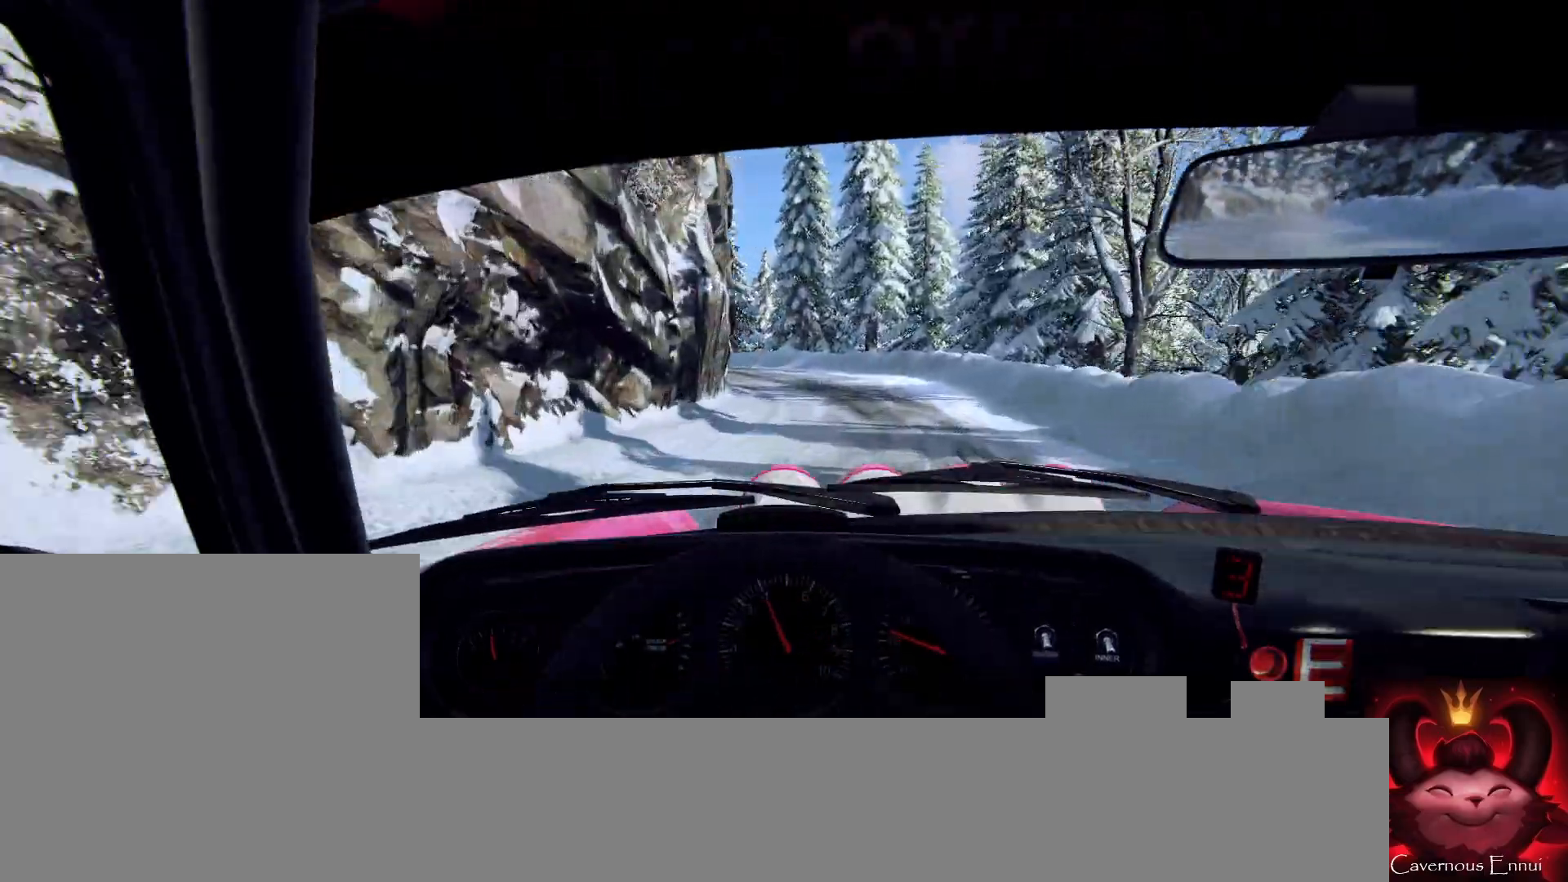
{"buttons": [], "left_stick": "right", "right_stick": "center", "events": [[67, "L2", "down"], [167, "right_stick", "up"], [200, "L2", "up"], [367, "right_stick", "center"], [433, "left_stick", "right"]]}
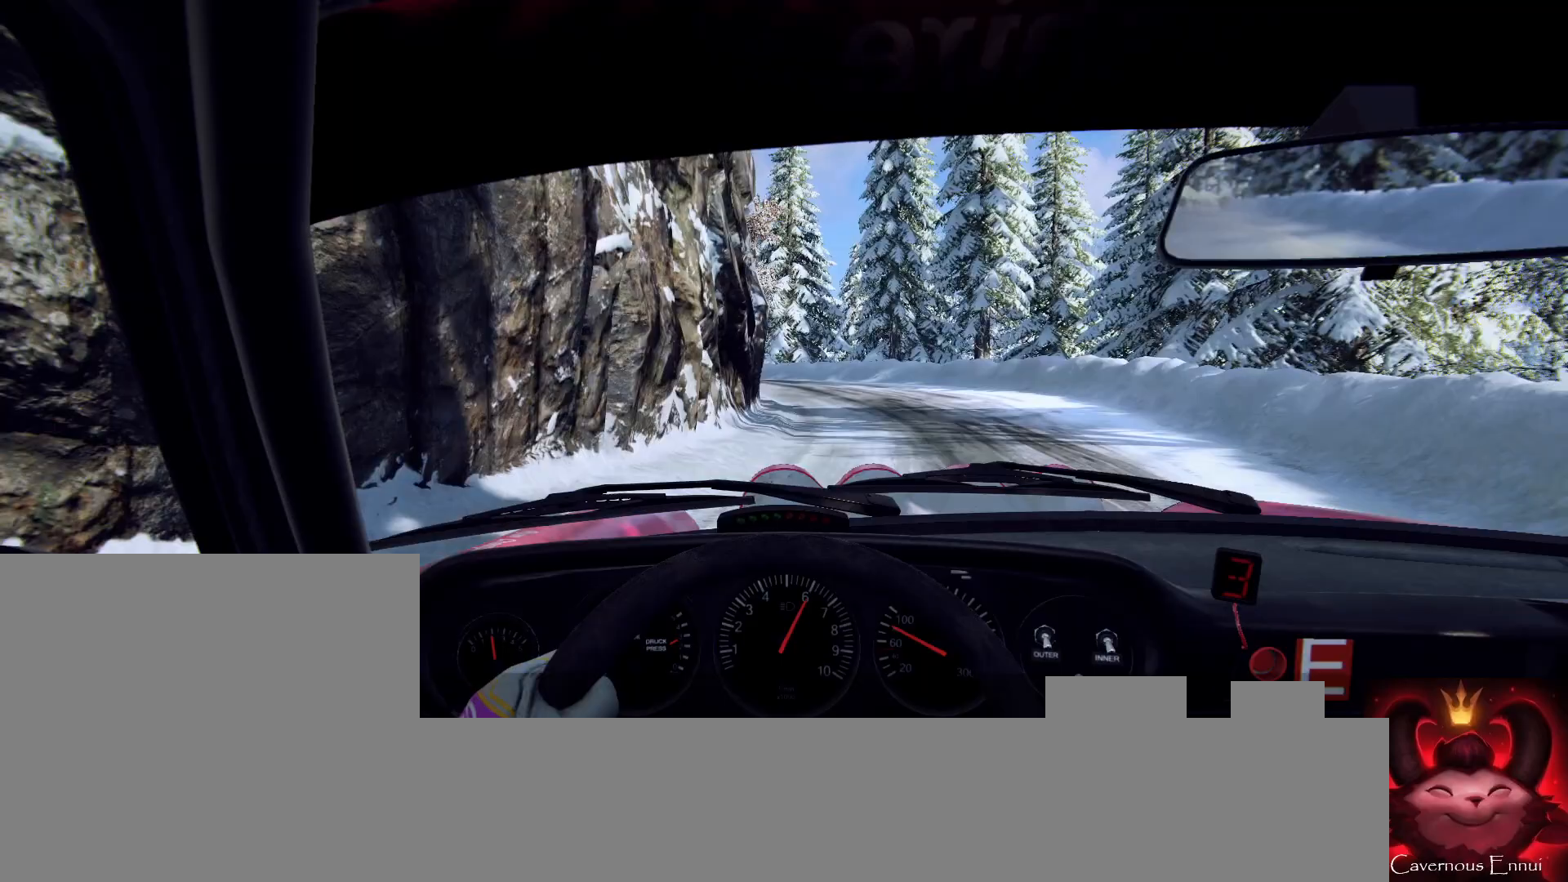
{"buttons": [], "left_stick": "center", "right_stick": "center", "events": [[67, "left_stick", "center"], [67, "right_stick", "up"], [133, "left_stick", "left"], [267, "right_stick", "center"], [367, "L2", "down"], [433, "L2", "up"], [500, "left_stick", "center"]]}
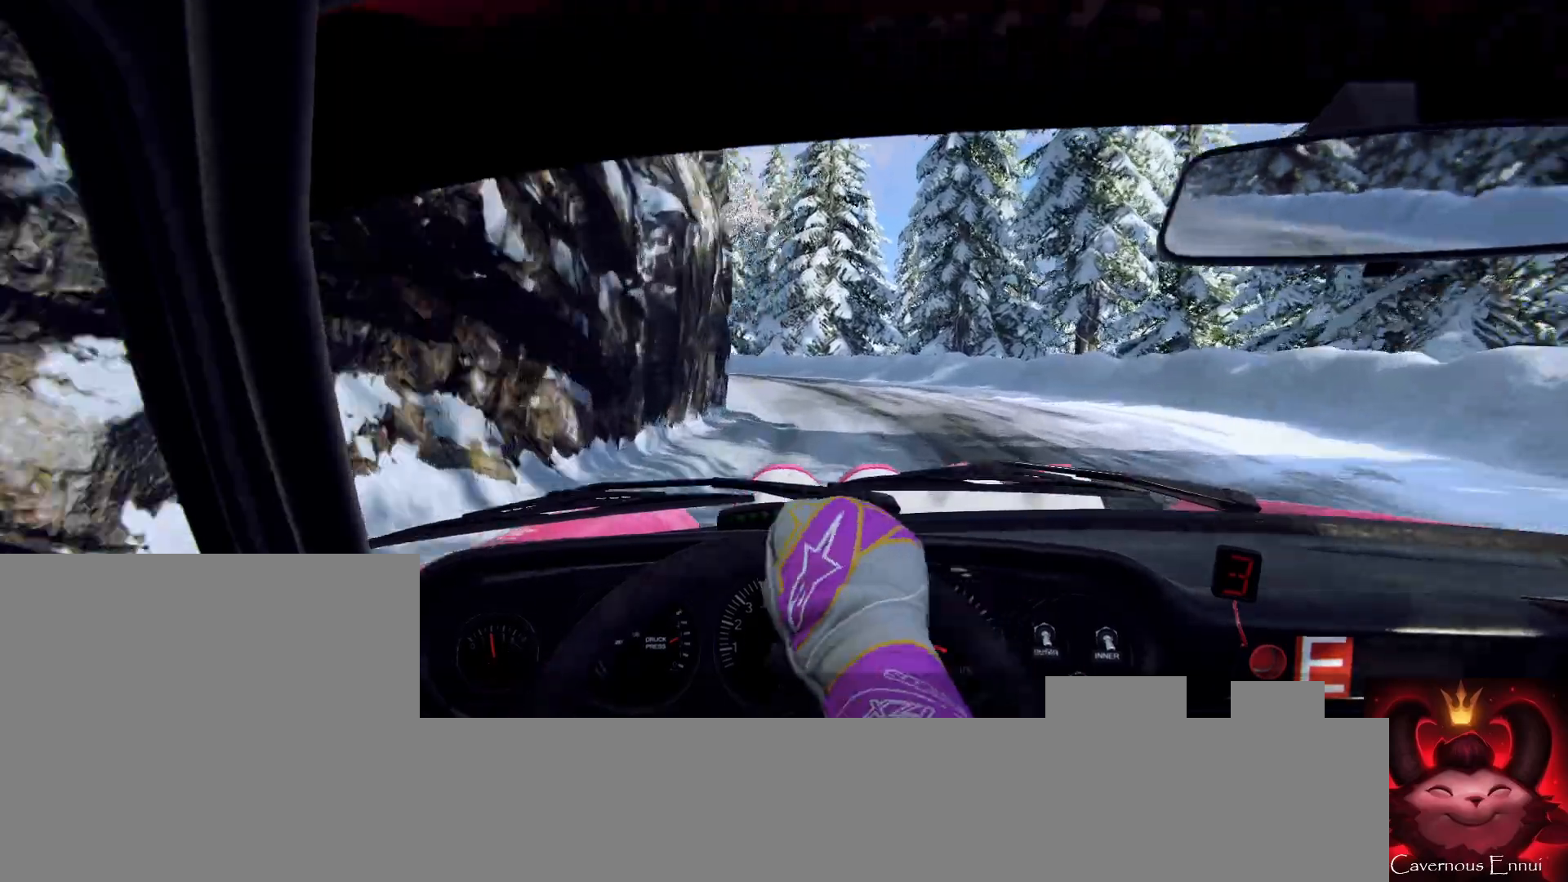
{"buttons": [], "left_stick": "center", "right_stick": "center", "events": [[200, "left_stick", "left"], [233, "right_stick", "up"], [333, "left_stick", "center"], [367, "right_stick", "center"]]}
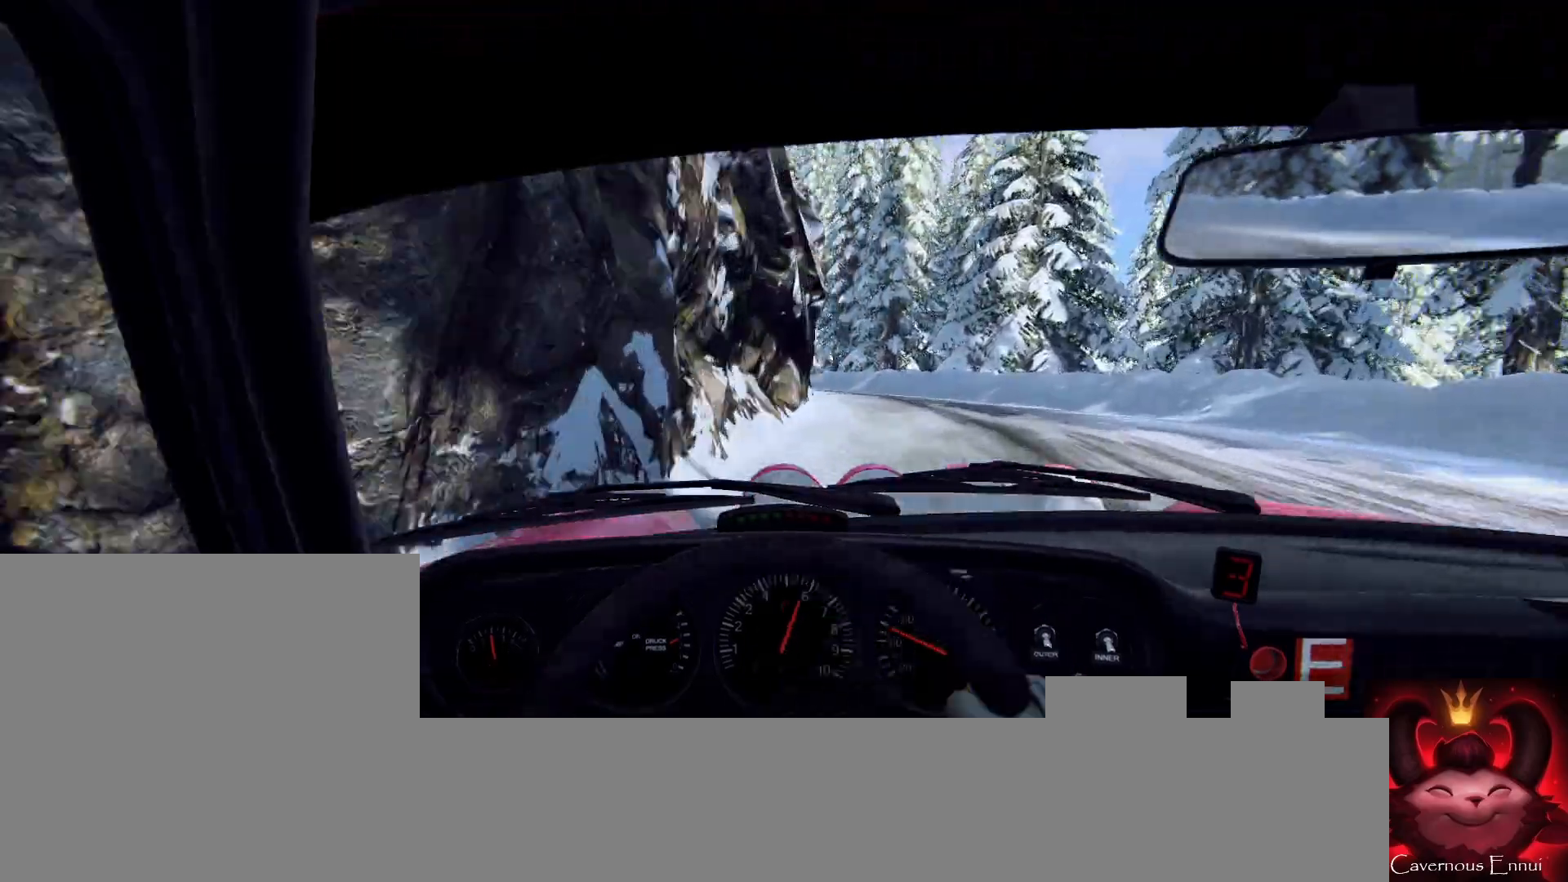
{"buttons": [], "left_stick": "right", "right_stick": "up", "events": [[67, "left_stick", "right"], [300, "left_stick", "left"], [367, "left_stick", "center"], [467, "left_stick", "right"], [467, "right_stick", "up"]]}
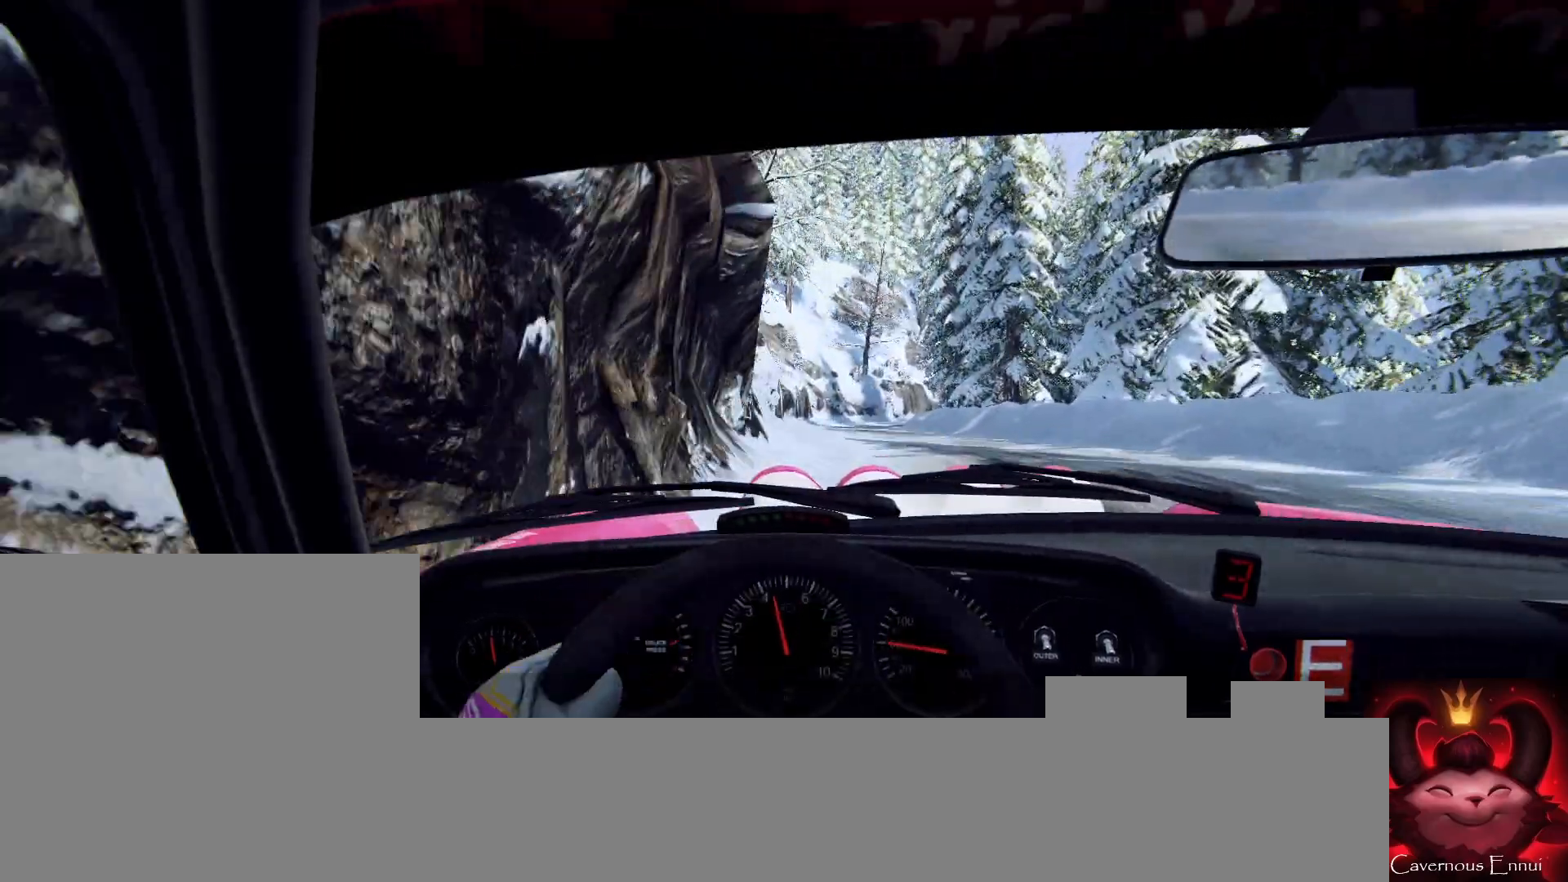
{"buttons": [], "left_stick": "center", "right_stick": "up", "events": [[33, "left_stick", "center"], [133, "right_stick", "center"], [233, "left_stick", "down-left"], [300, "right_stick", "up"], [467, "left_stick", "center"]]}
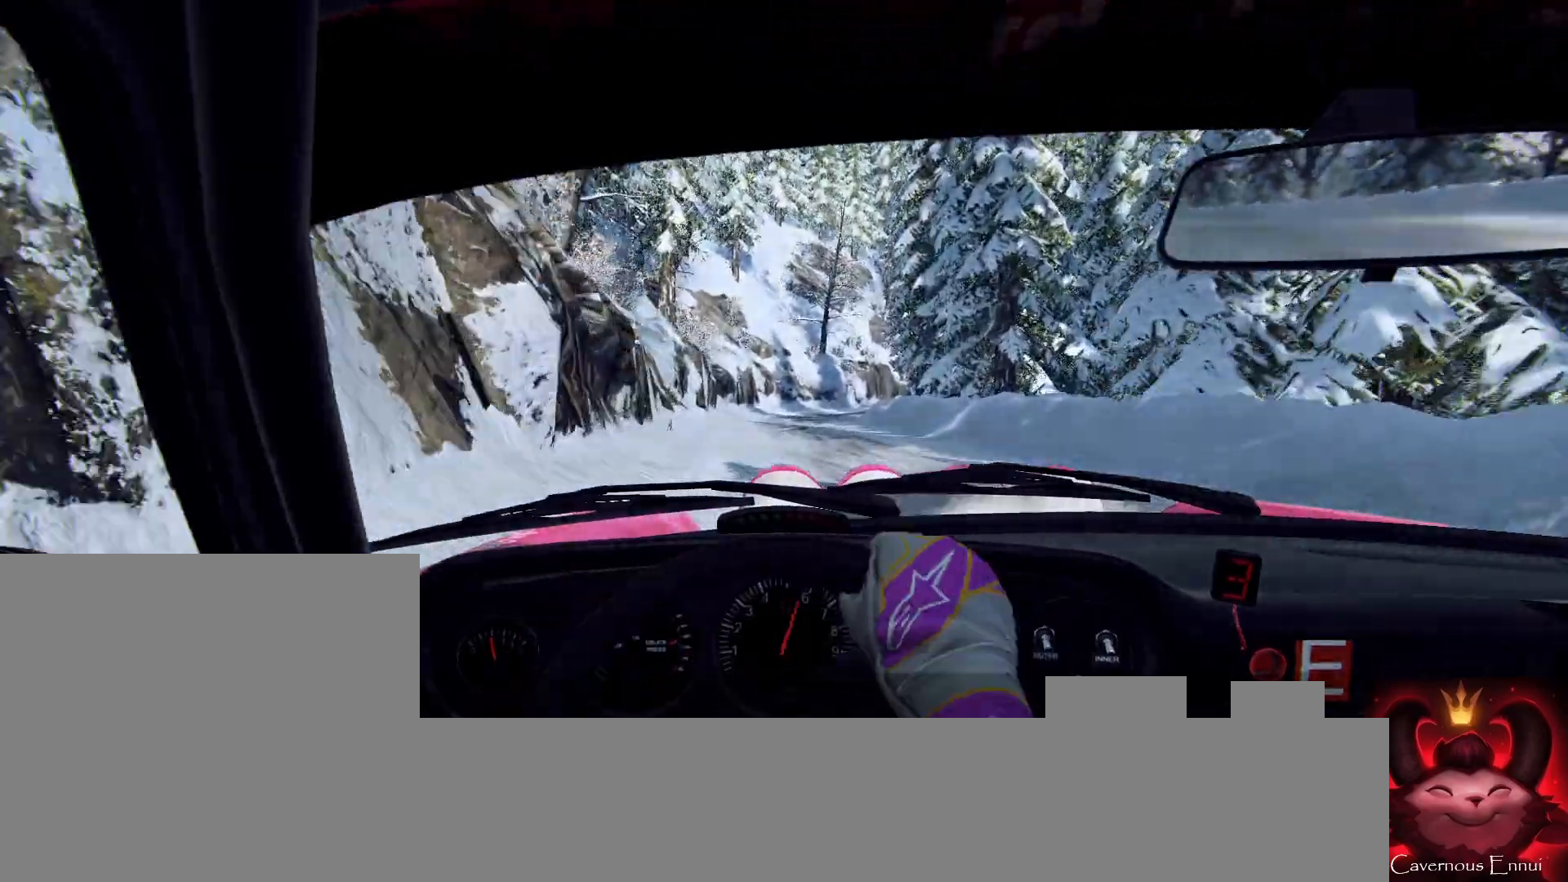
{"buttons": [], "left_stick": "right", "right_stick": "up", "events": [[267, "left_stick", "right"], [433, "R1", "down"], [467, "R1", "up"]]}
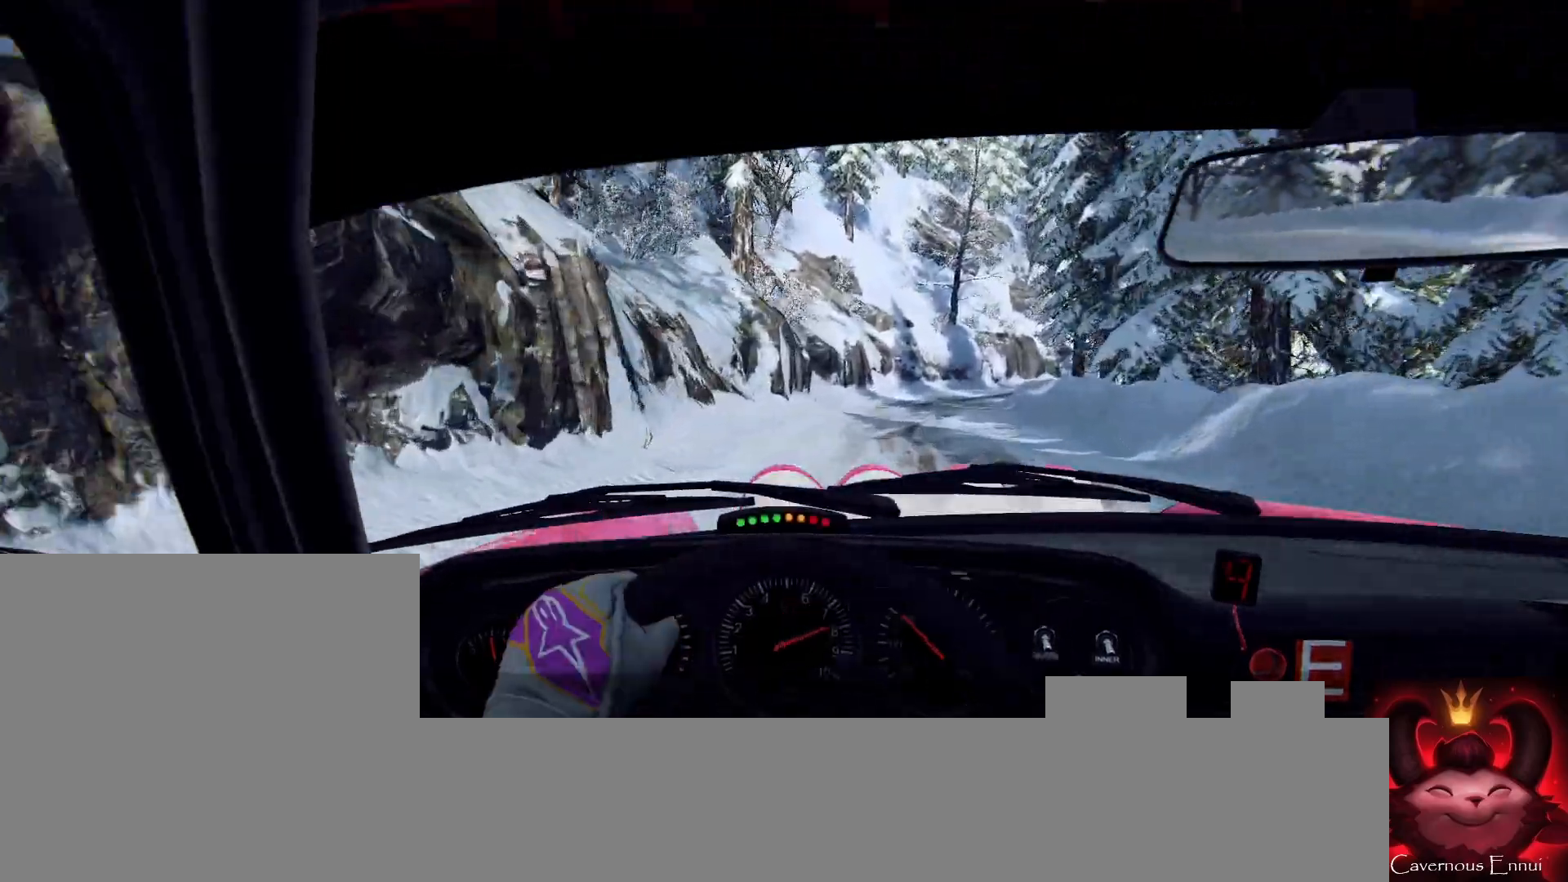
{"buttons": [], "left_stick": "down-left", "right_stick": "up", "events": [[300, "left_stick", "center"], [500, "left_stick", "down-left"]]}
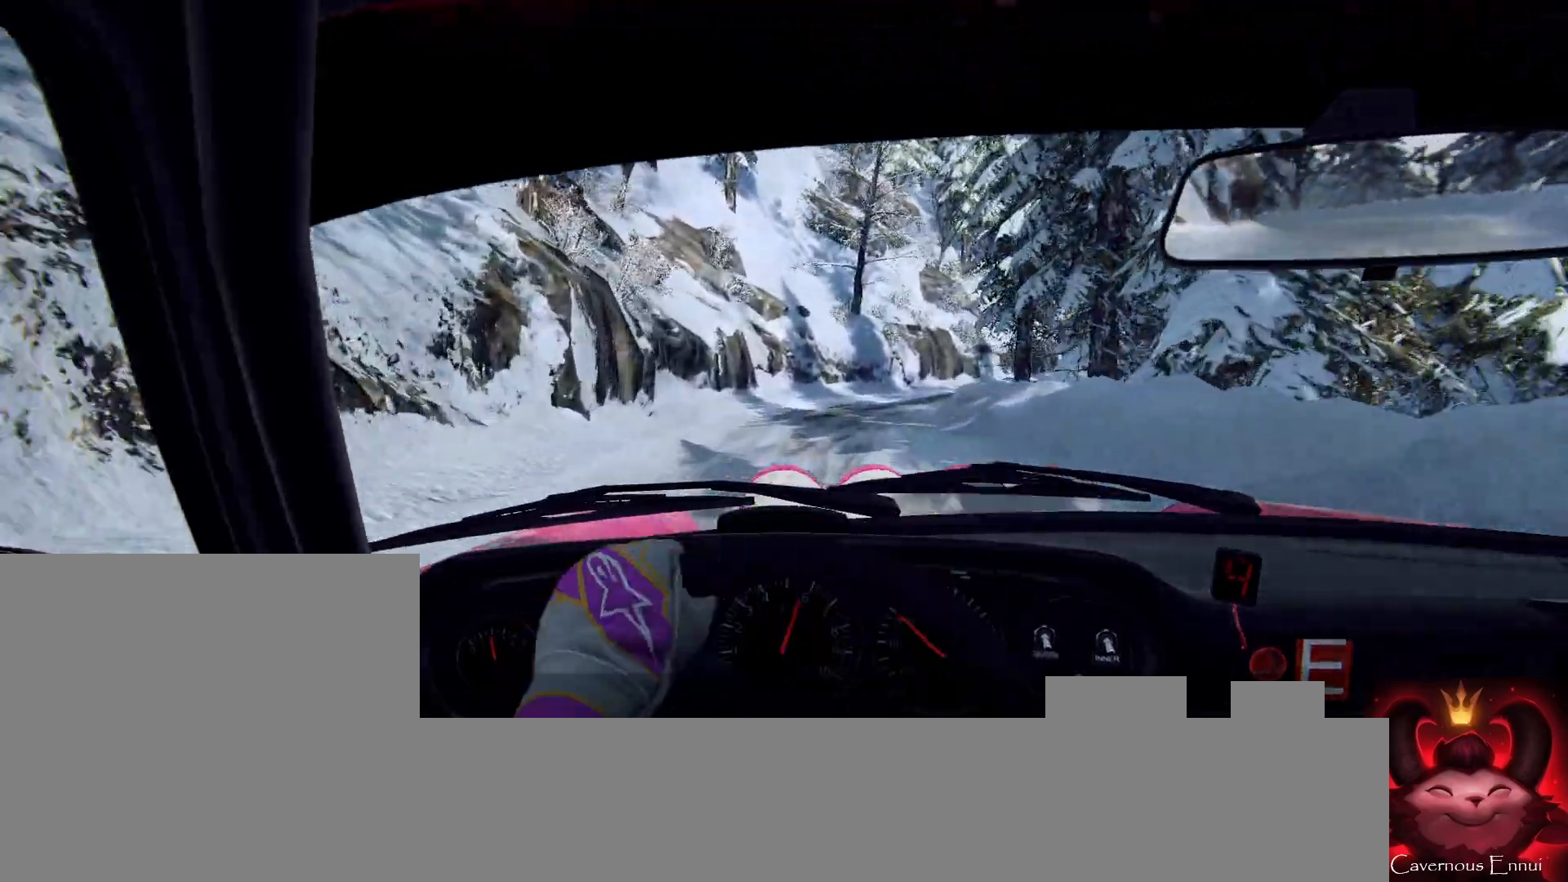
{"buttons": [], "left_stick": "right", "right_stick": "up", "events": [[200, "left_stick", "center"], [200, "right_stick", "center"], [367, "L2", "down"], [400, "left_stick", "right"], [400, "right_stick", "up"], [467, "L2", "up"]]}
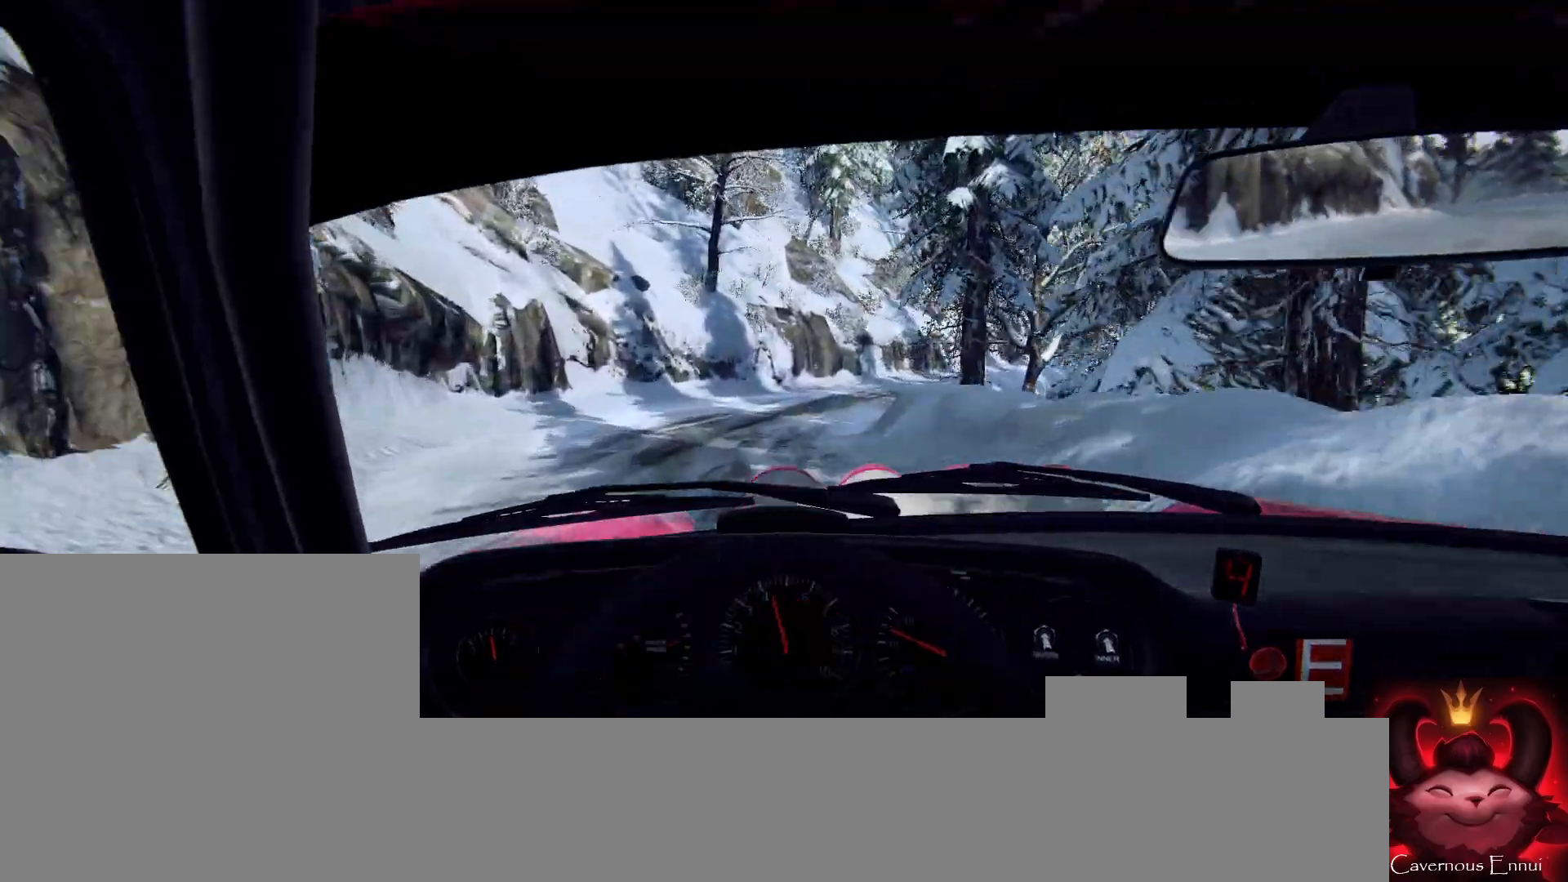
{"buttons": [], "left_stick": "center", "right_stick": "center", "events": [[67, "right_stick", "center"], [367, "left_stick", "center"]]}
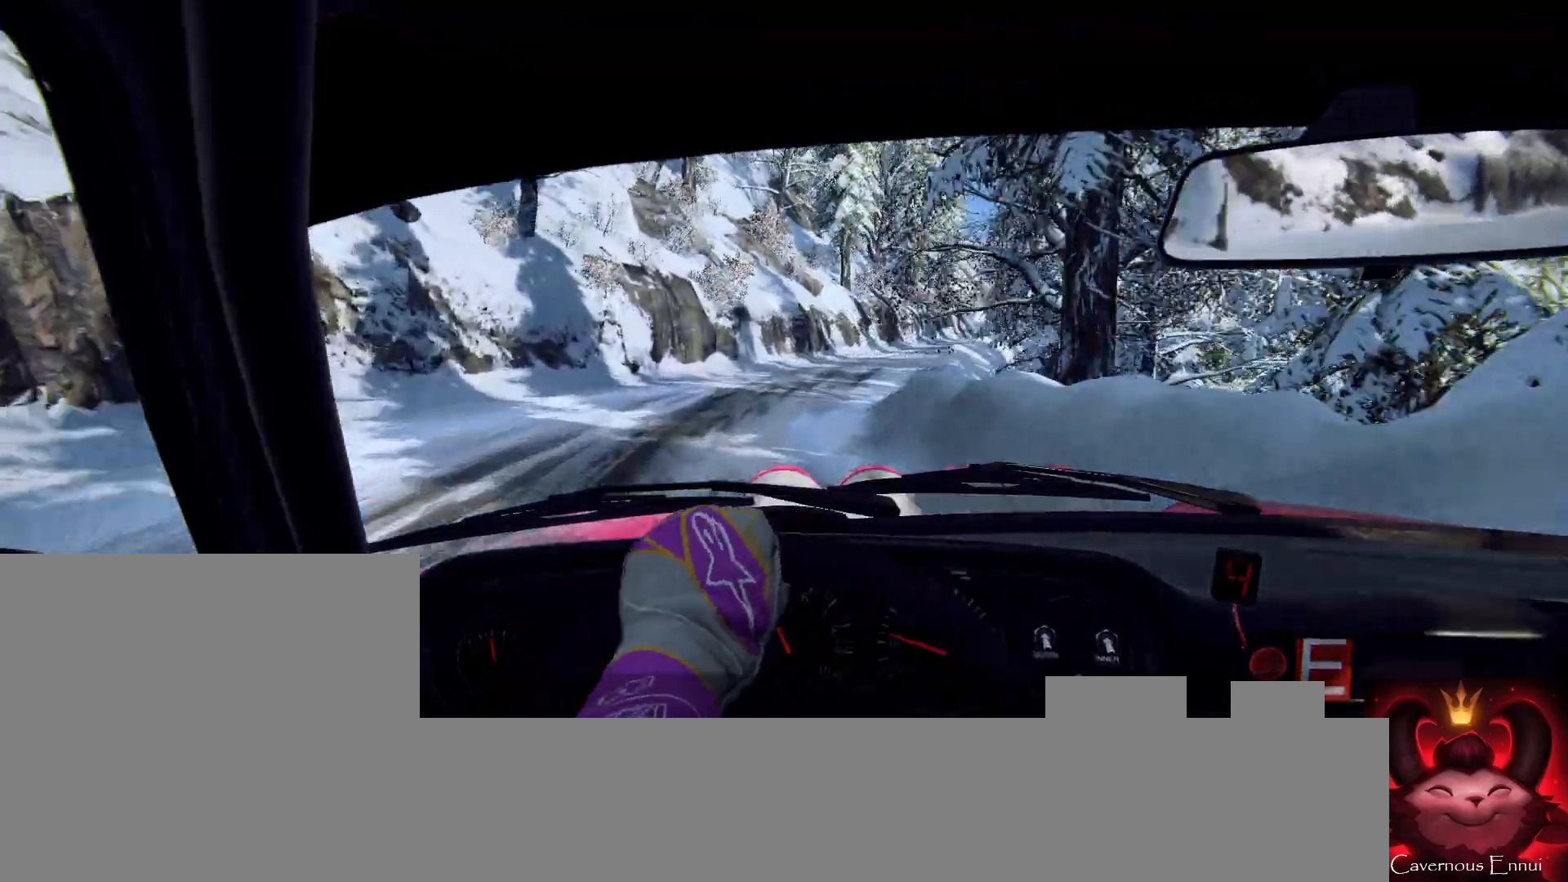
{"buttons": [], "left_stick": "center", "right_stick": "center", "events": [[233, "left_stick", "left"], [233, "right_stick", "up"], [400, "right_stick", "center"], [500, "left_stick", "center"]]}
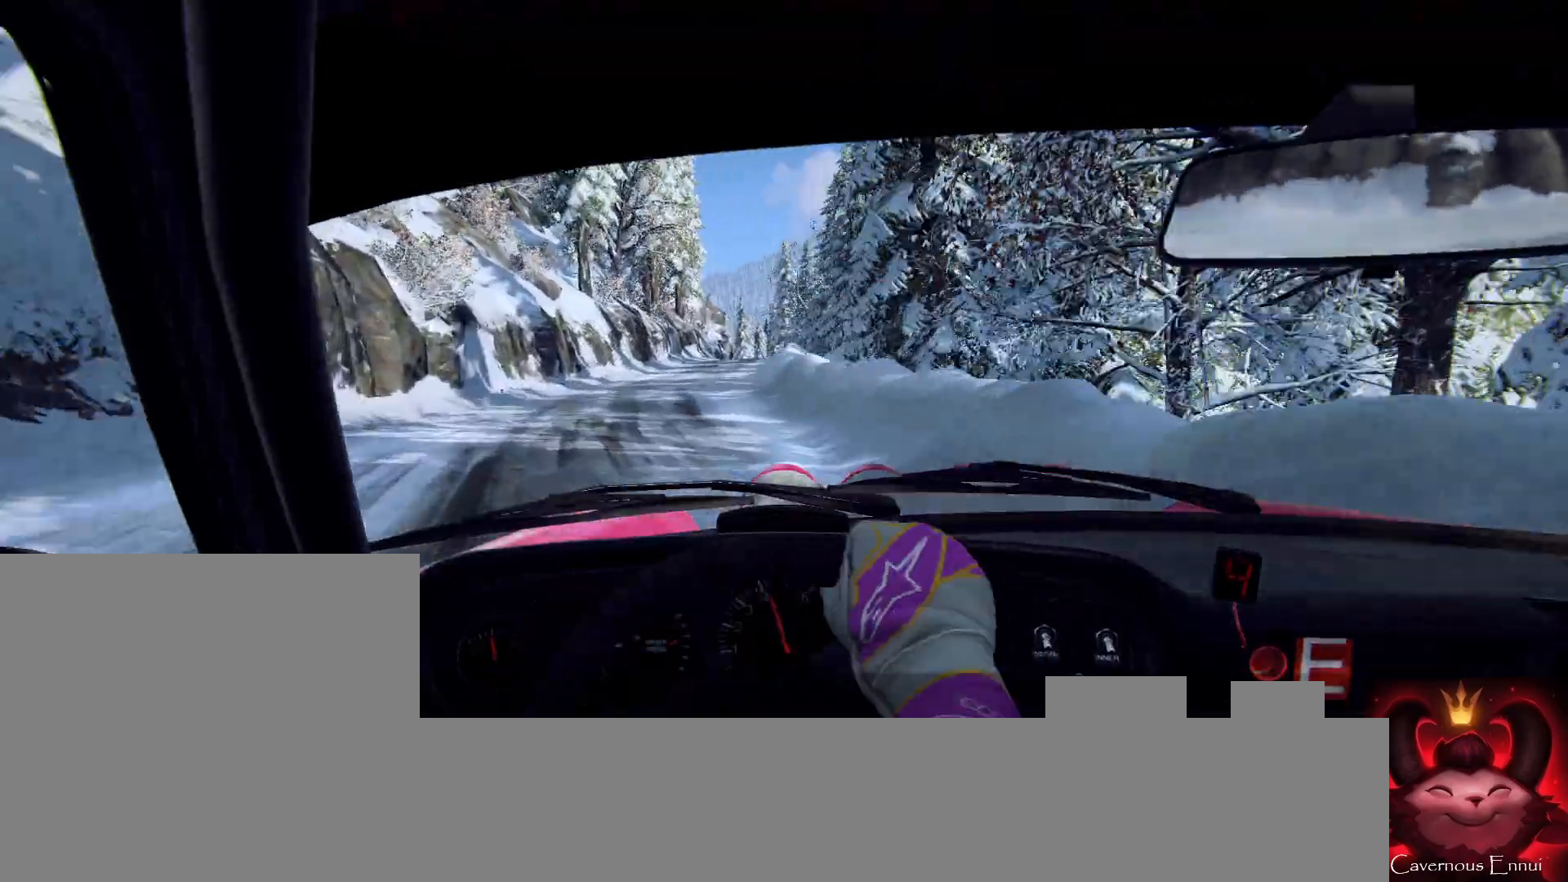
{"buttons": [], "left_stick": "center", "right_stick": "up", "events": [[100, "left_stick", "left"], [233, "right_stick", "up"], [467, "left_stick", "center"]]}
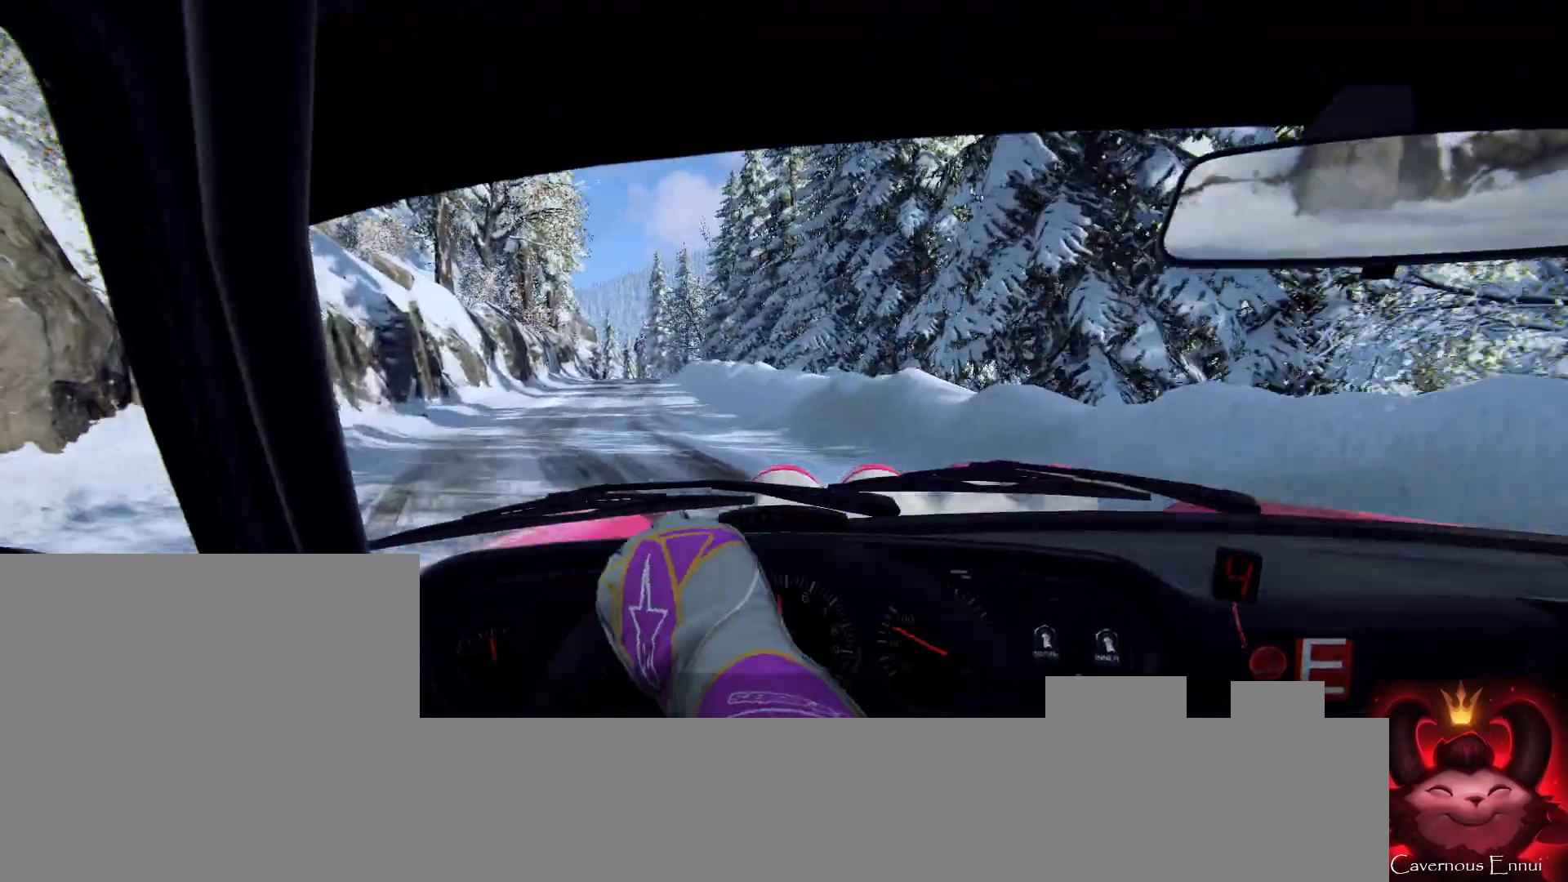
{"buttons": [], "left_stick": "left", "right_stick": "up", "events": [[67, "left_stick", "left"], [267, "left_stick", "center"], [367, "left_stick", "left"]]}